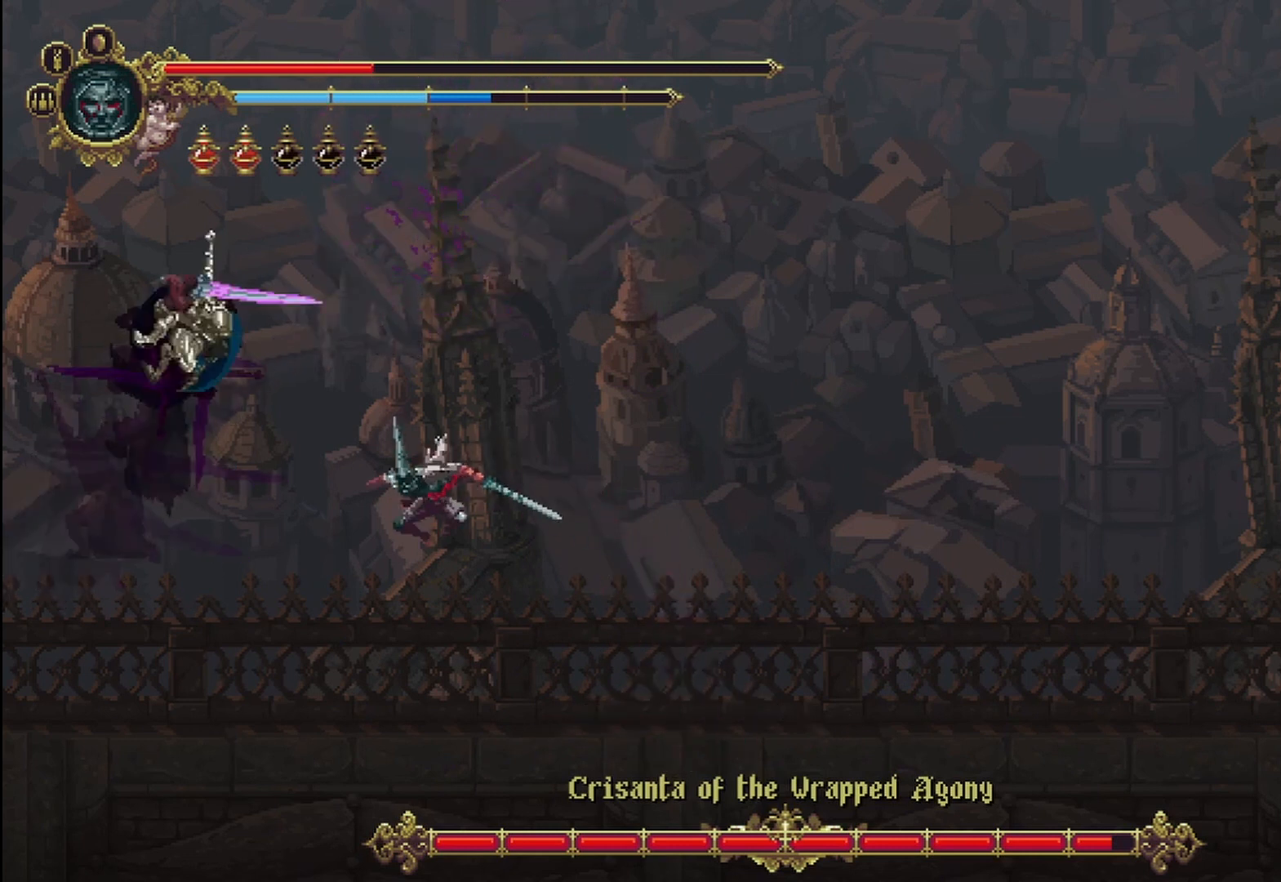
Gameplay with a controller (Xbox layout); each line is a JSON object with the inputs held at the frame after it (dt_ms = milliseconds from this image to that frame). "events" lists button and stick changes between this image and that frame as [ms after this image, input, new state], when the widget could be followed in between. Not read: HOME.
{"dt_ms": 500, "buttons": ["X"], "left_stick": "up-left", "right_stick": "center", "events": [[42, "A", "up"], [208, "left_stick", "up-right"], [458, "left_stick", "up-left"], [500, "X", "down"]]}
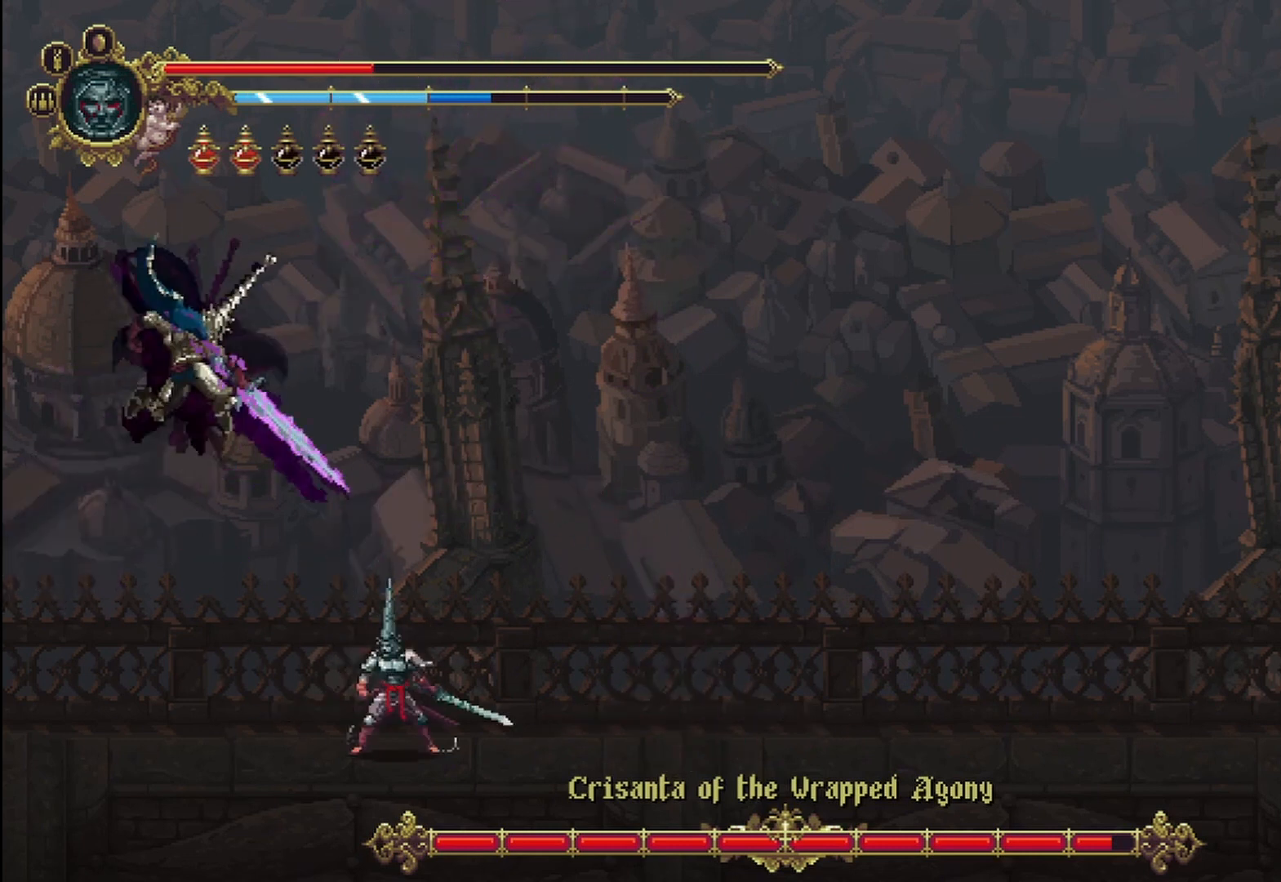
{"dt_ms": 500, "buttons": [], "left_stick": "up-right", "right_stick": "center", "events": [[83, "X", "up"], [125, "X", "down"], [208, "X", "up"], [250, "X", "down"], [333, "X", "up"], [417, "X", "down"], [500, "X", "up"], [500, "left_stick", "up-right"]]}
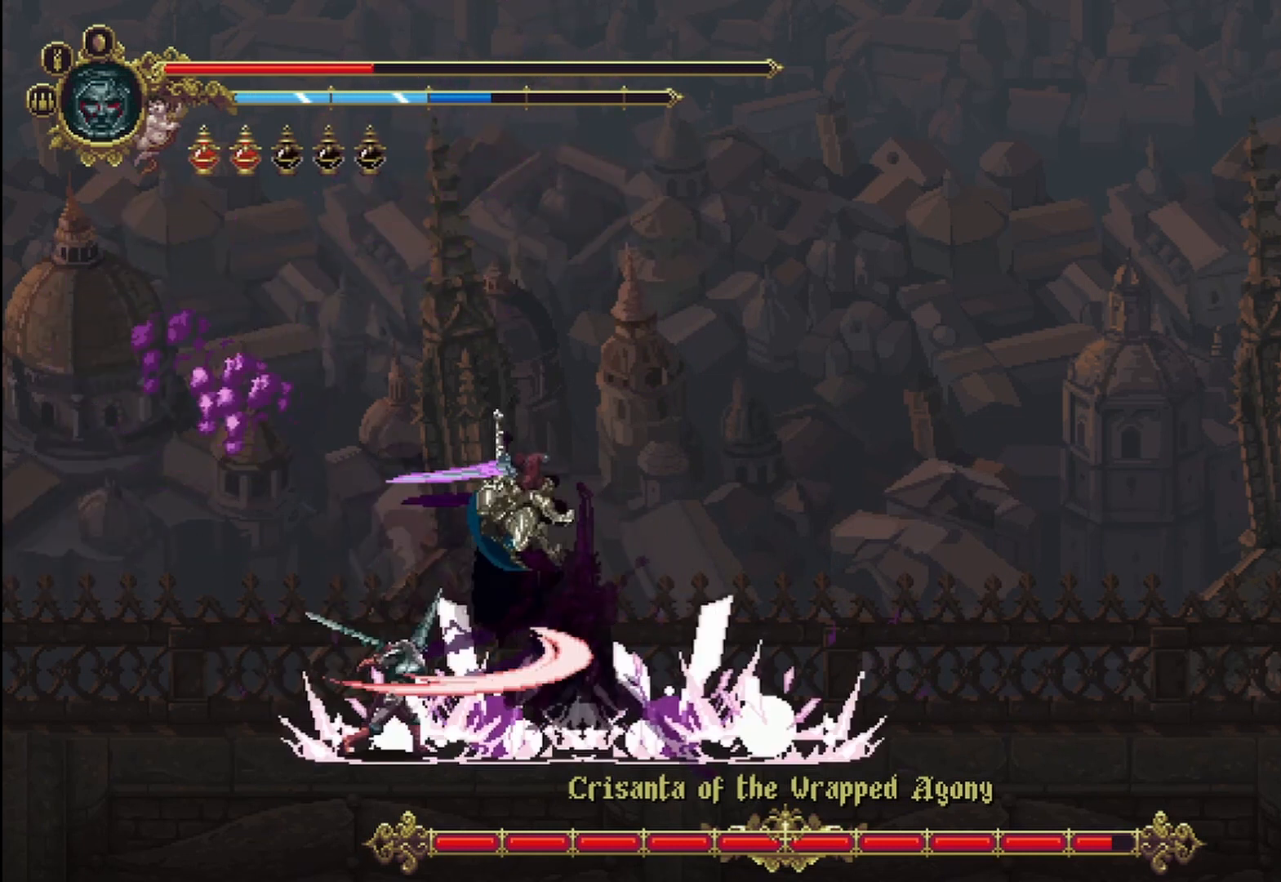
{"dt_ms": 500, "buttons": [], "left_stick": "up", "right_stick": "center", "events": [[42, "X", "down"], [83, "X", "up"], [208, "A", "down"], [333, "left_stick", "up"], [375, "A", "up"]]}
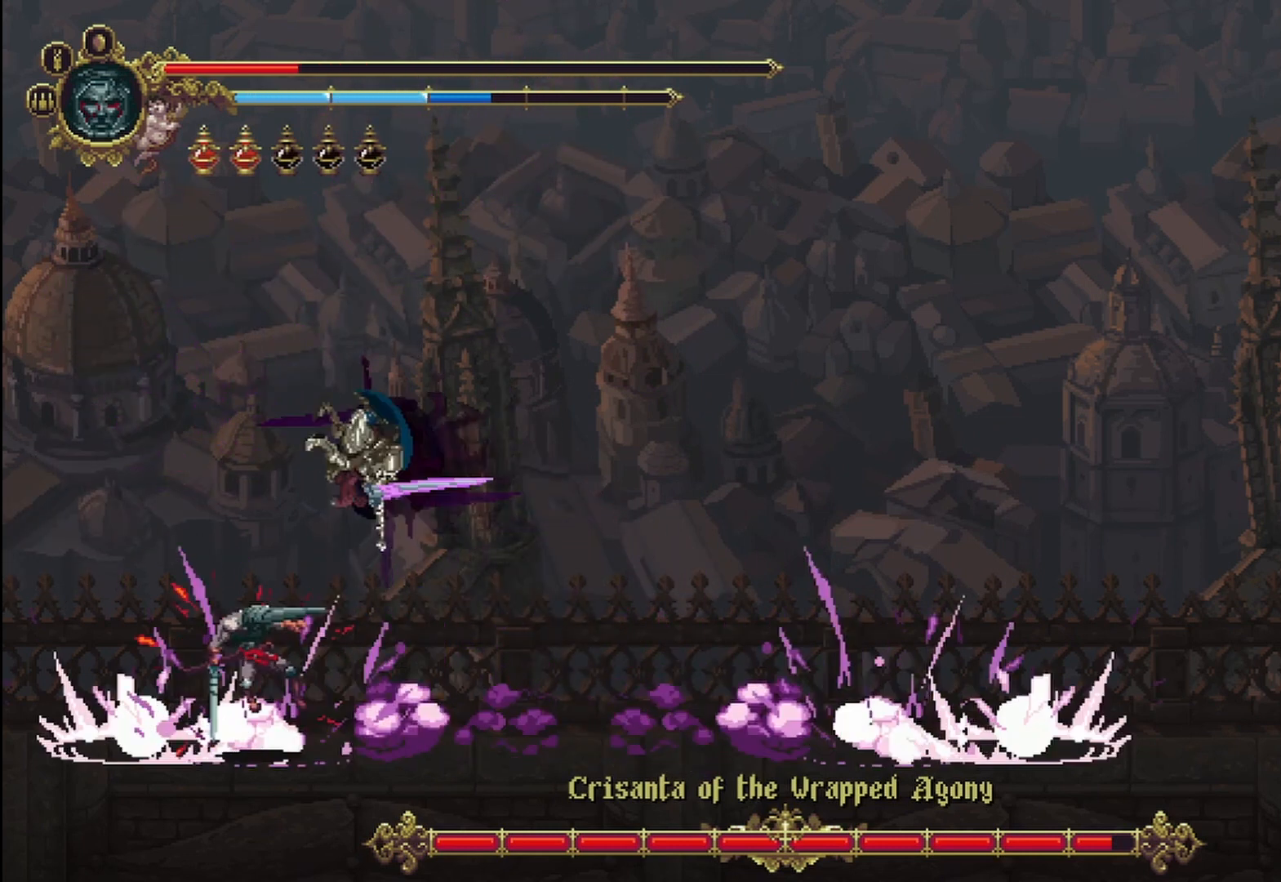
{"dt_ms": 1000, "buttons": [], "left_stick": "right", "right_stick": "center"}
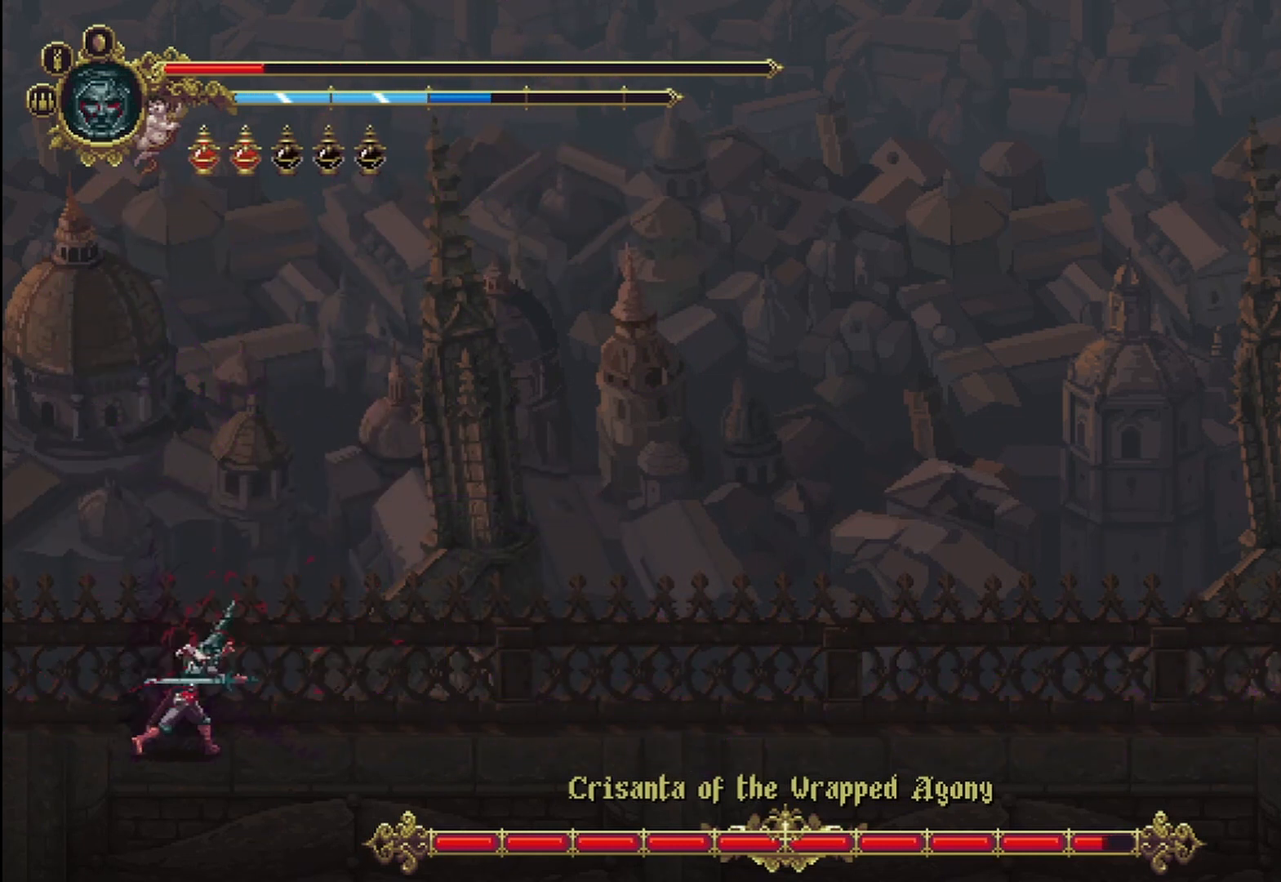
{"dt_ms": 500, "buttons": [], "left_stick": "right", "right_stick": "center", "events": [[83, "X", "down"], [167, "X", "up"], [208, "X", "down"], [250, "X", "up"], [333, "X", "down"], [417, "X", "up"]]}
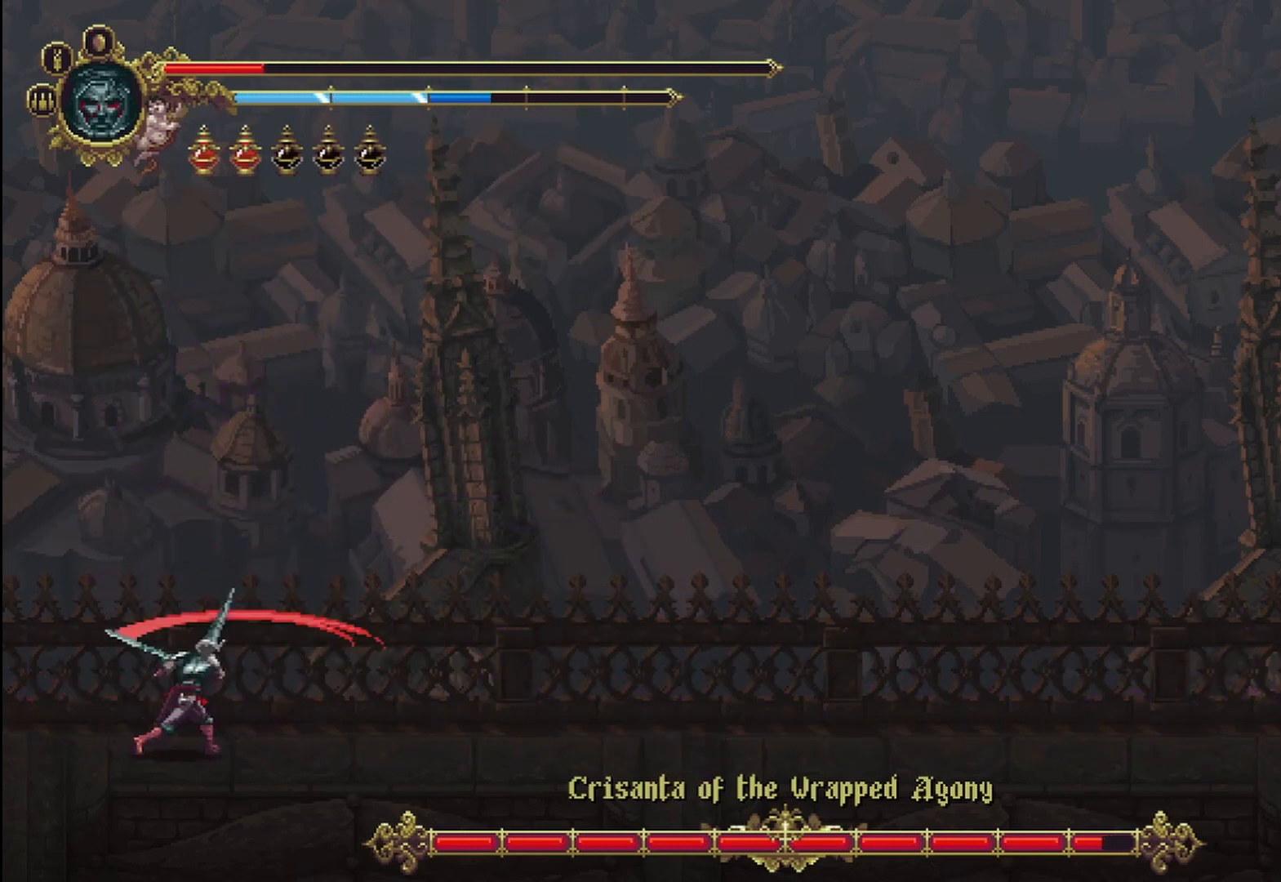
{"dt_ms": 500, "buttons": [], "left_stick": "right", "right_stick": "center", "events": []}
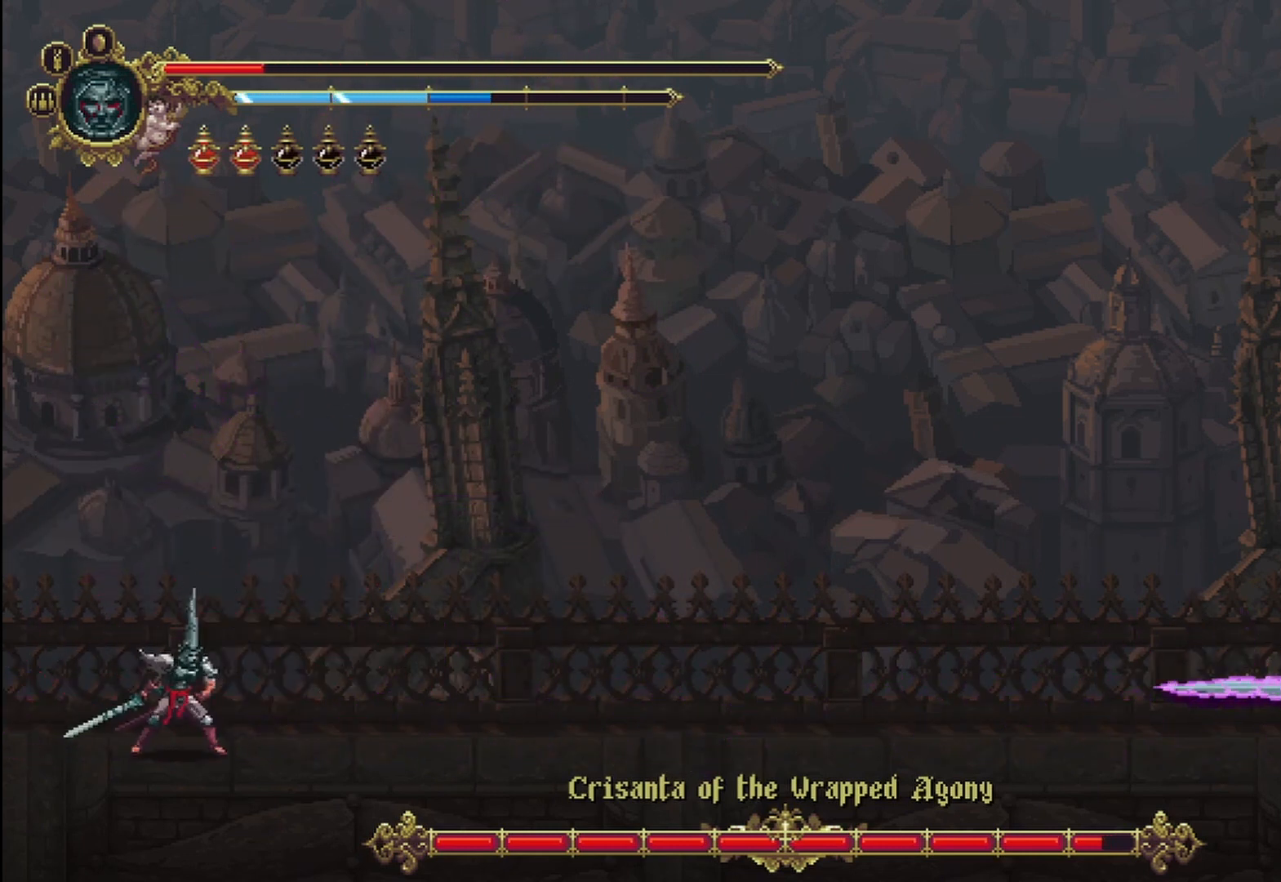
{"dt_ms": 500, "buttons": ["X"], "left_stick": "right", "right_stick": "center", "events": [[208, "X", "down"], [250, "X", "up"], [333, "X", "down"], [417, "X", "up"], [500, "X", "down"]]}
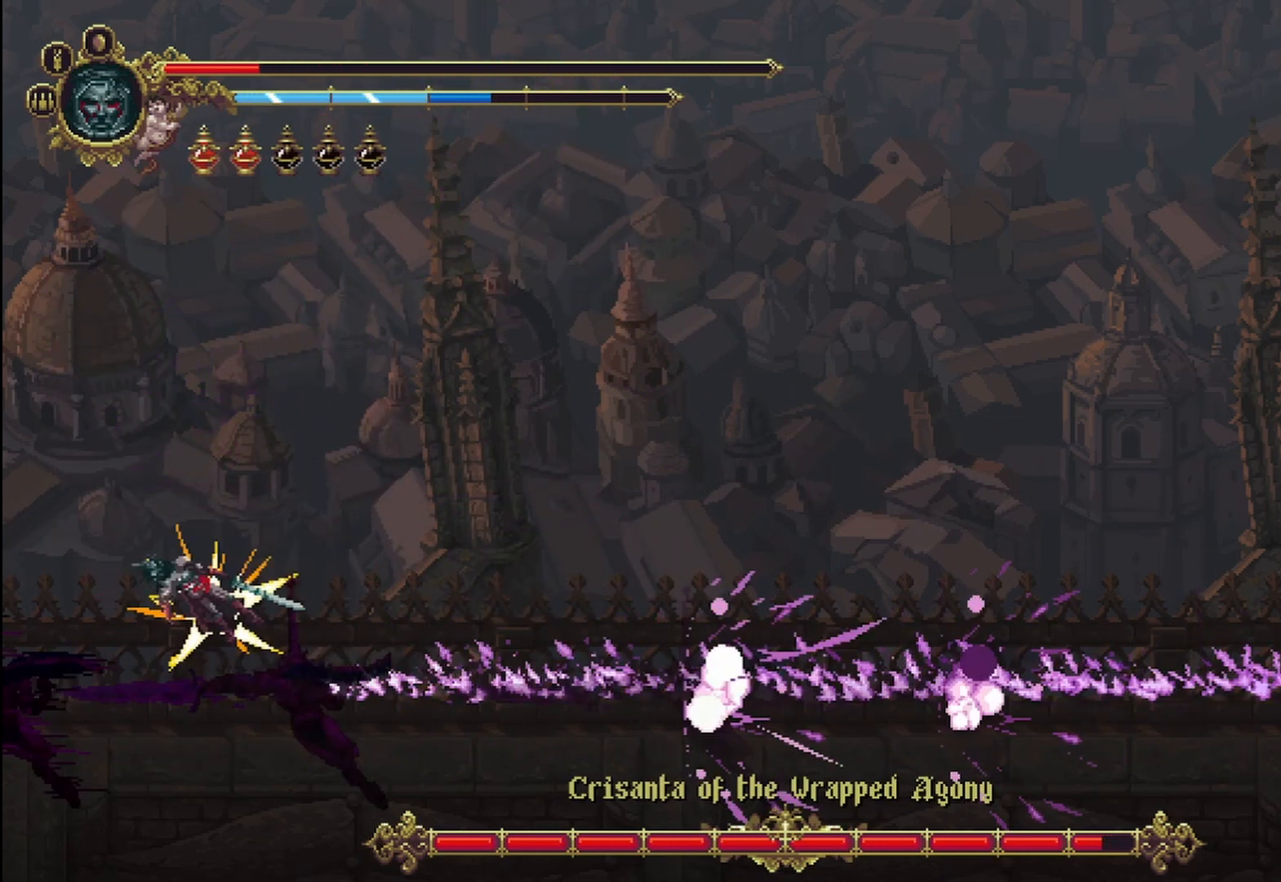
{"dt_ms": 500, "buttons": [], "left_stick": "right", "right_stick": "center", "events": [[42, "X", "up"], [125, "X", "down"], [167, "X", "up"], [250, "X", "down"], [292, "X", "up"]]}
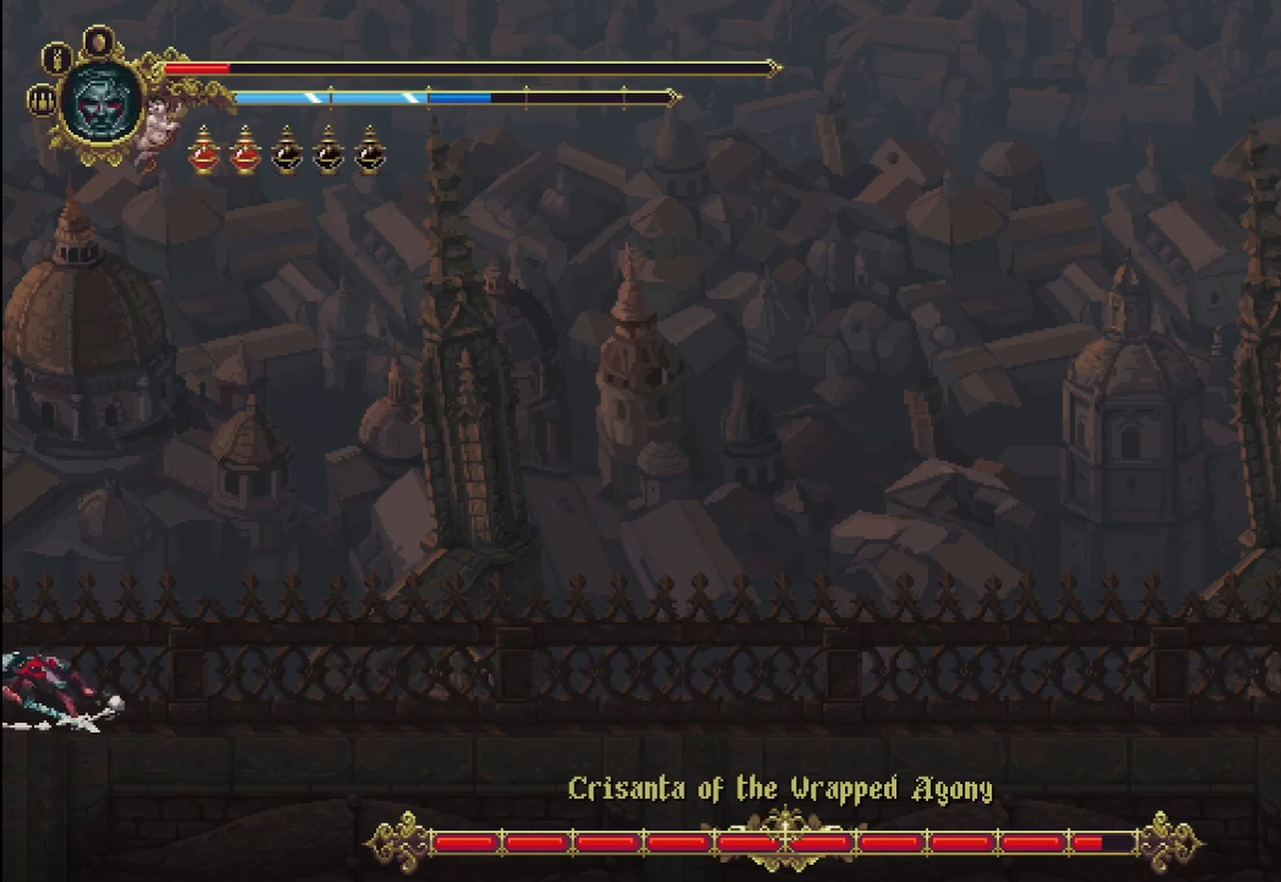
{"dt_ms": 500, "buttons": [], "left_stick": "right", "right_stick": "center", "events": []}
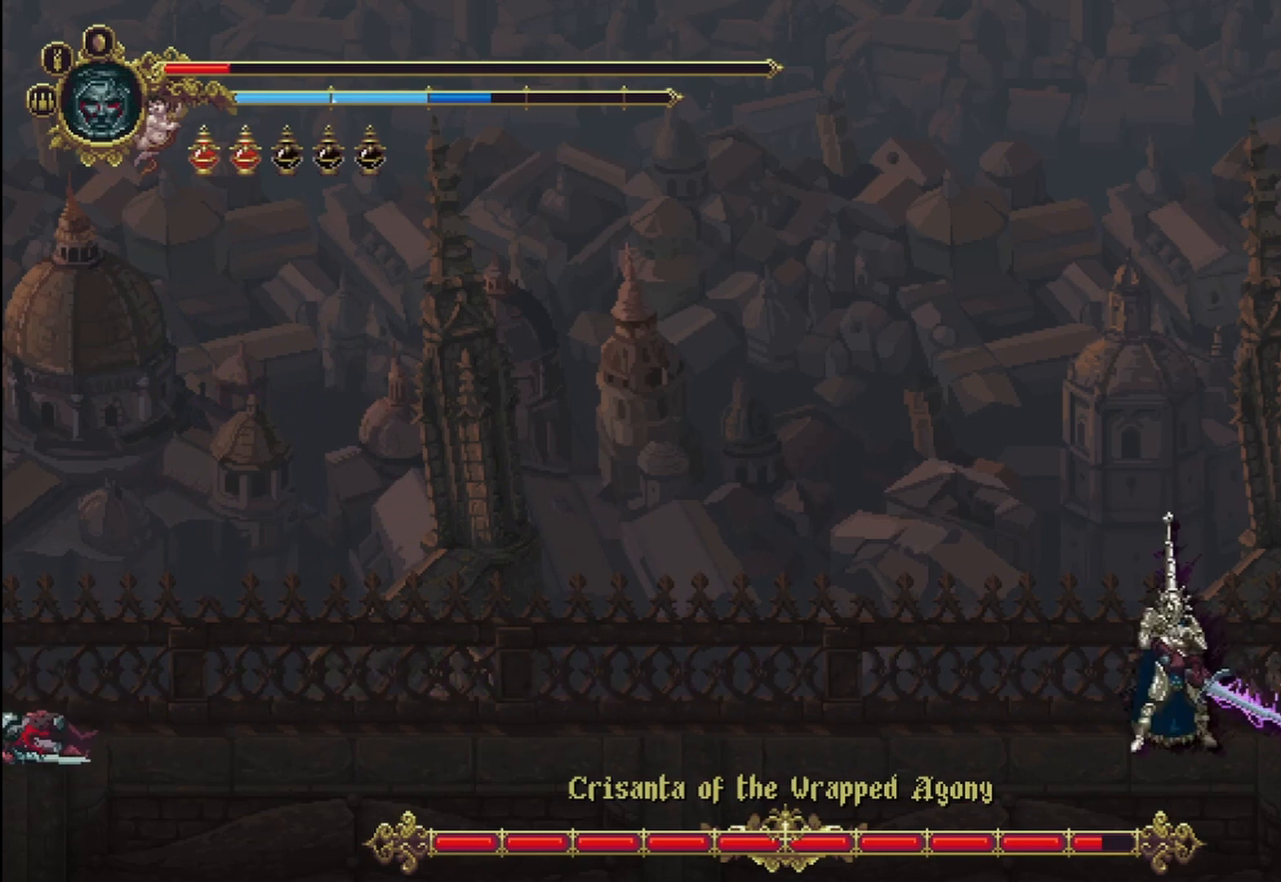
{"dt_ms": 500, "buttons": [], "left_stick": "right", "right_stick": "center", "events": []}
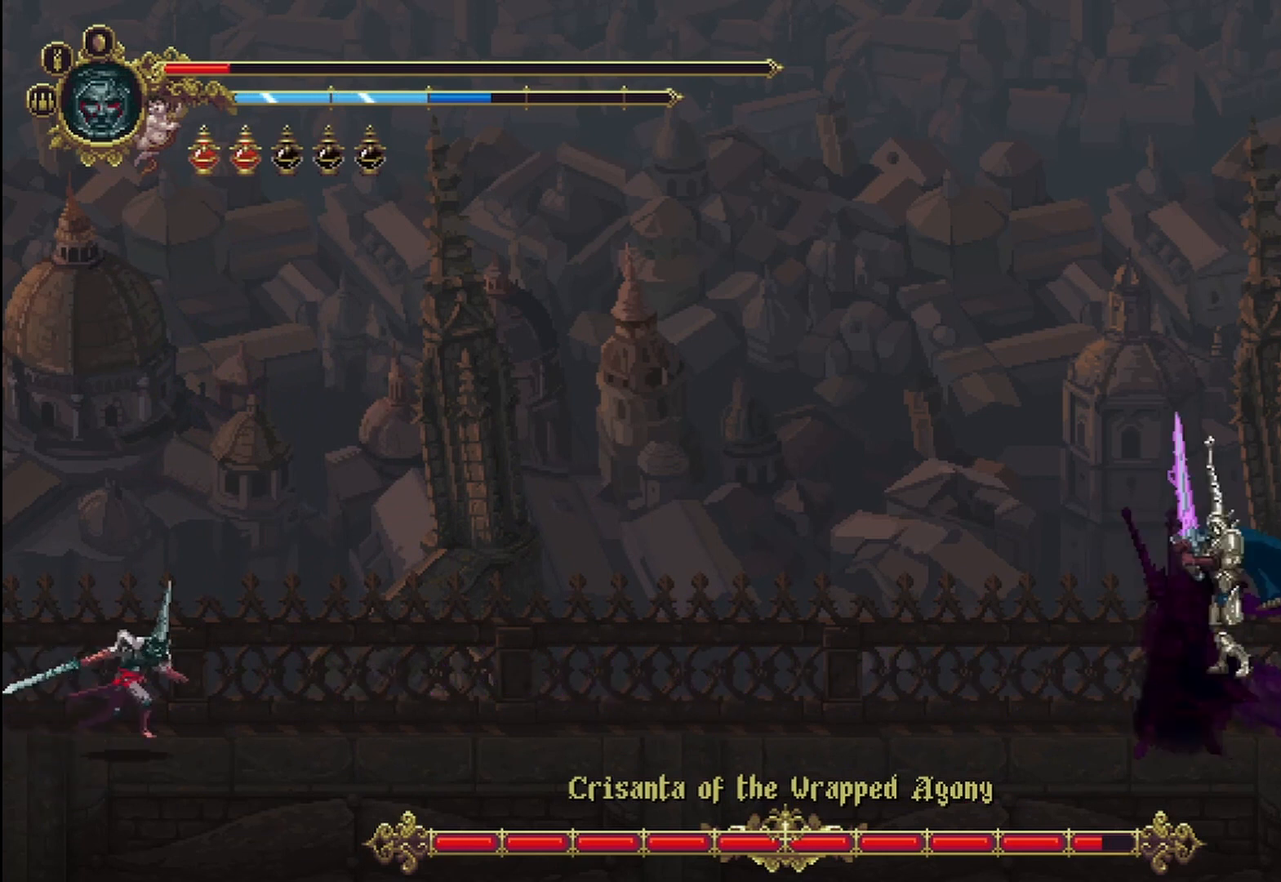
{"dt_ms": 500, "buttons": [], "left_stick": "right", "right_stick": "center", "events": []}
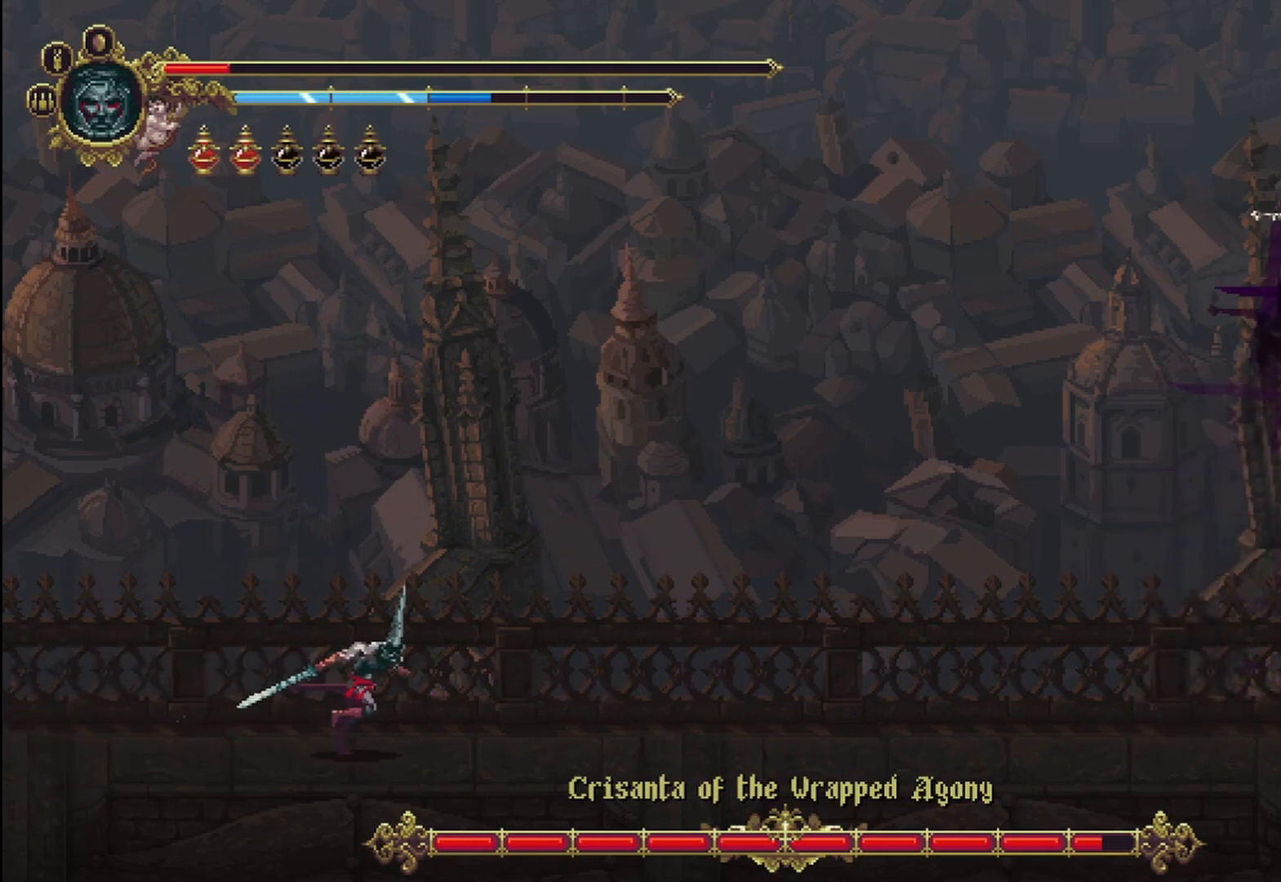
{"dt_ms": 500, "buttons": [], "left_stick": "up-right", "right_stick": "center", "events": [[458, "left_stick", "up-right"]]}
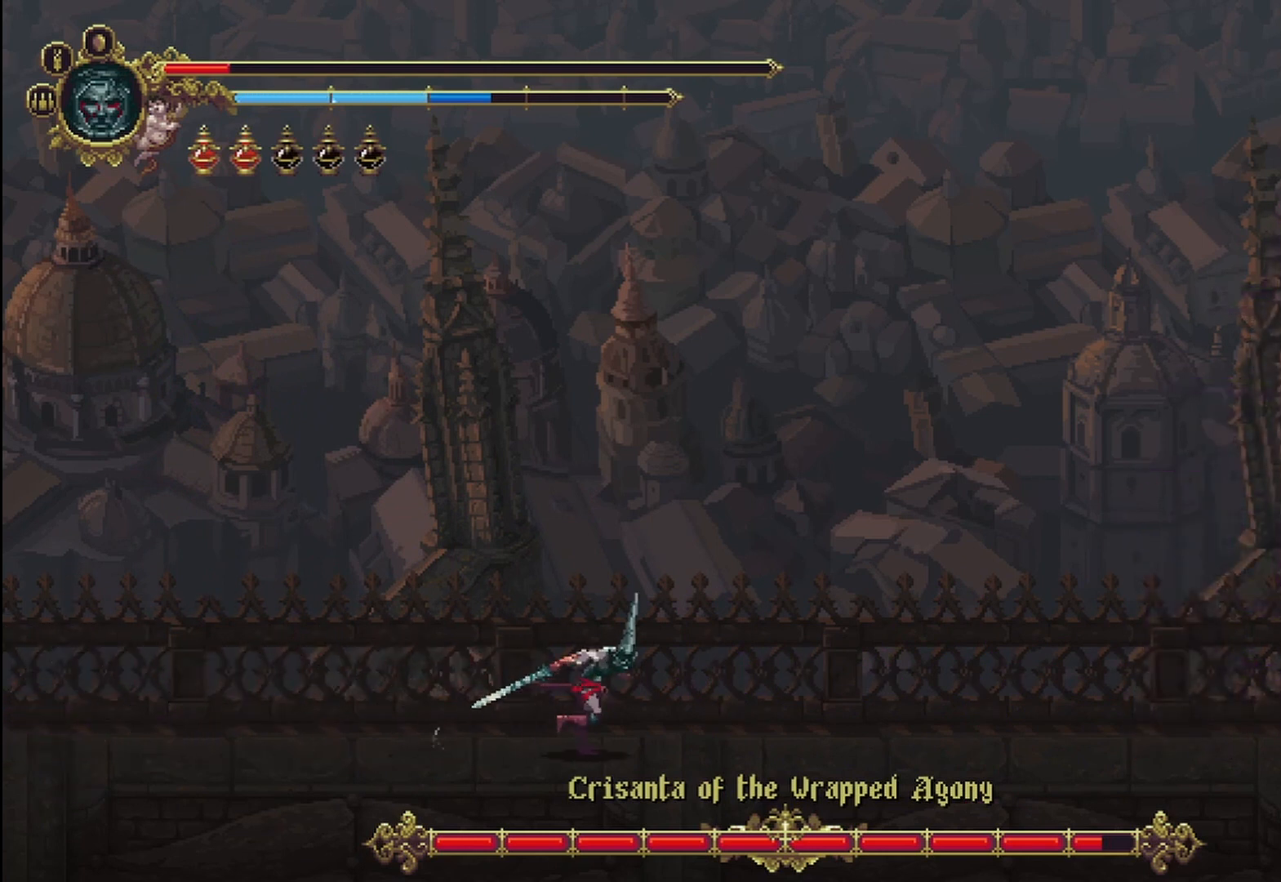
{"dt_ms": 500, "buttons": ["X"], "left_stick": "right", "right_stick": "center", "events": [[42, "A", "down"], [250, "left_stick", "right"], [292, "A", "up"], [375, "X", "down"], [417, "X", "up"], [500, "X", "down"]]}
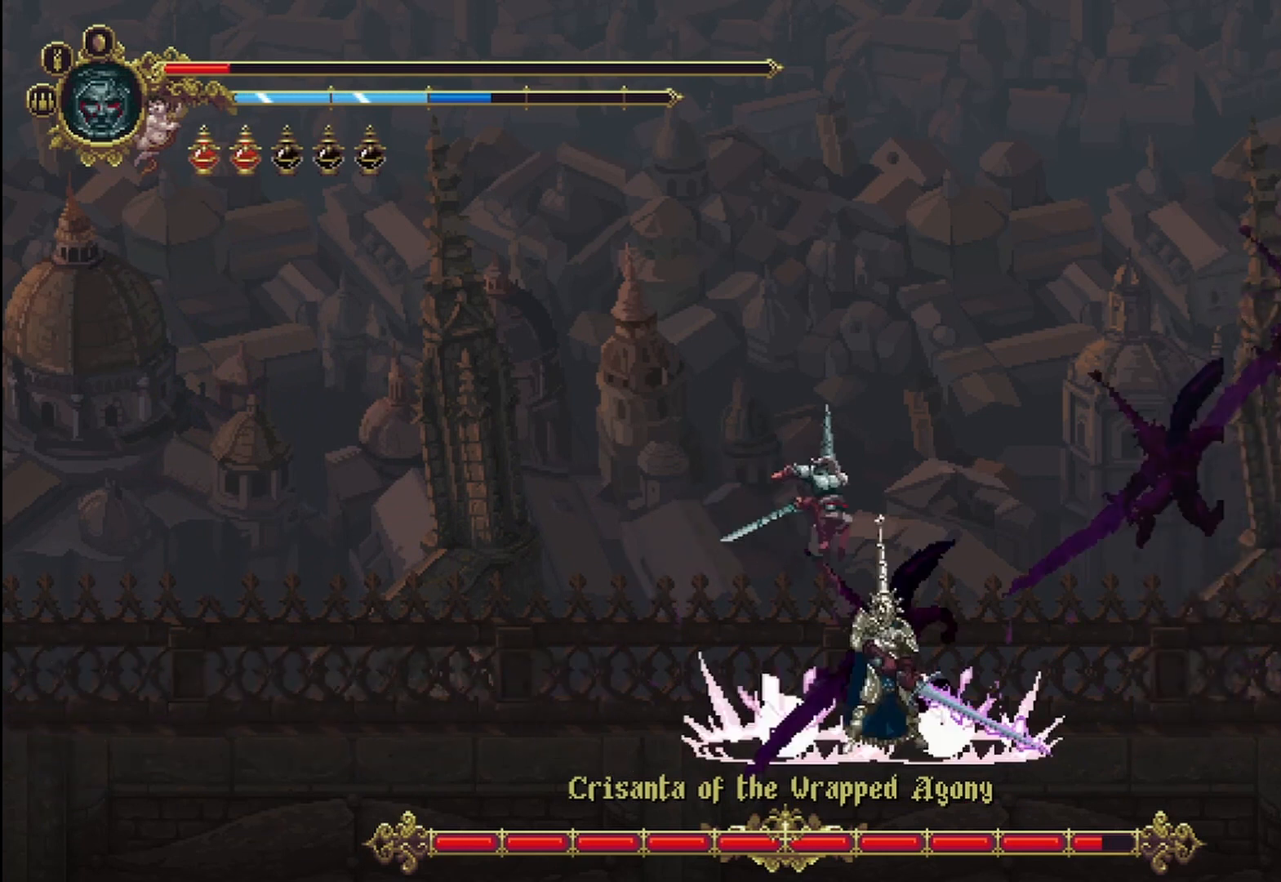
{"dt_ms": 500, "buttons": [], "left_stick": "left", "right_stick": "center", "events": [[83, "X", "up"], [167, "X", "down"], [208, "X", "up"], [250, "X", "down"], [333, "X", "up"], [333, "left_stick", "left"], [417, "X", "down"], [500, "X", "up"]]}
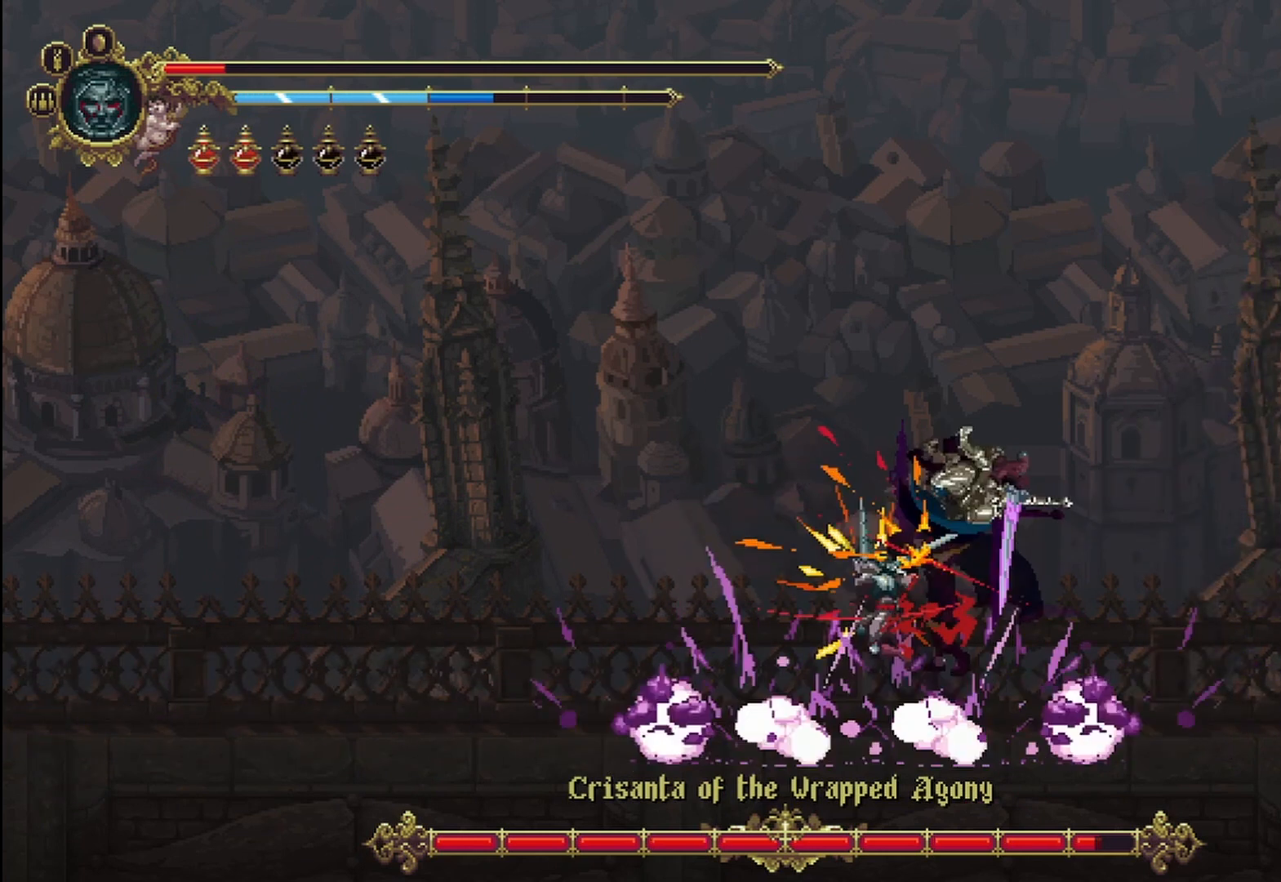
{"dt_ms": 1000, "buttons": ["A"], "left_stick": "right", "right_stick": "center"}
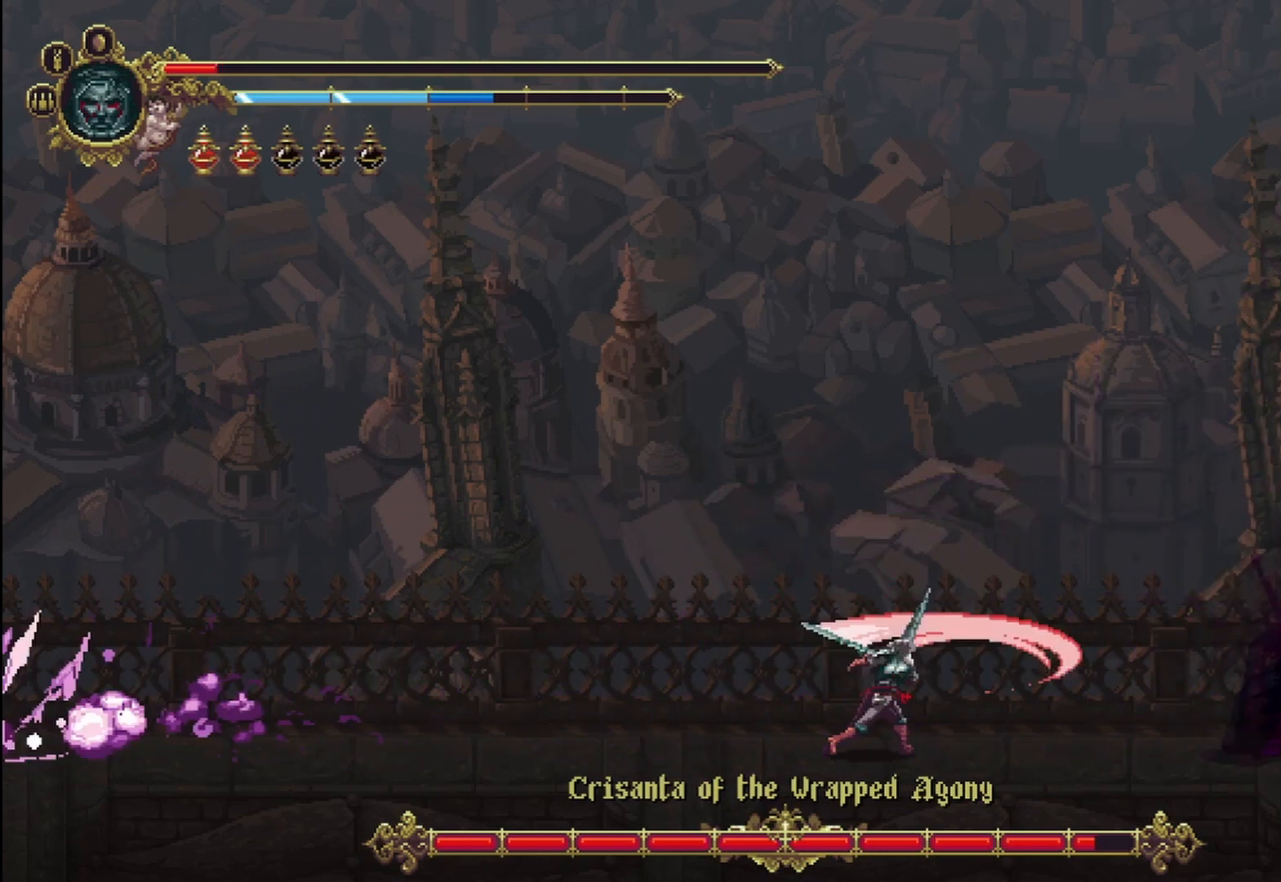
{"dt_ms": 500, "buttons": [], "left_stick": "right", "right_stick": "center", "events": [[375, "A", "up"]]}
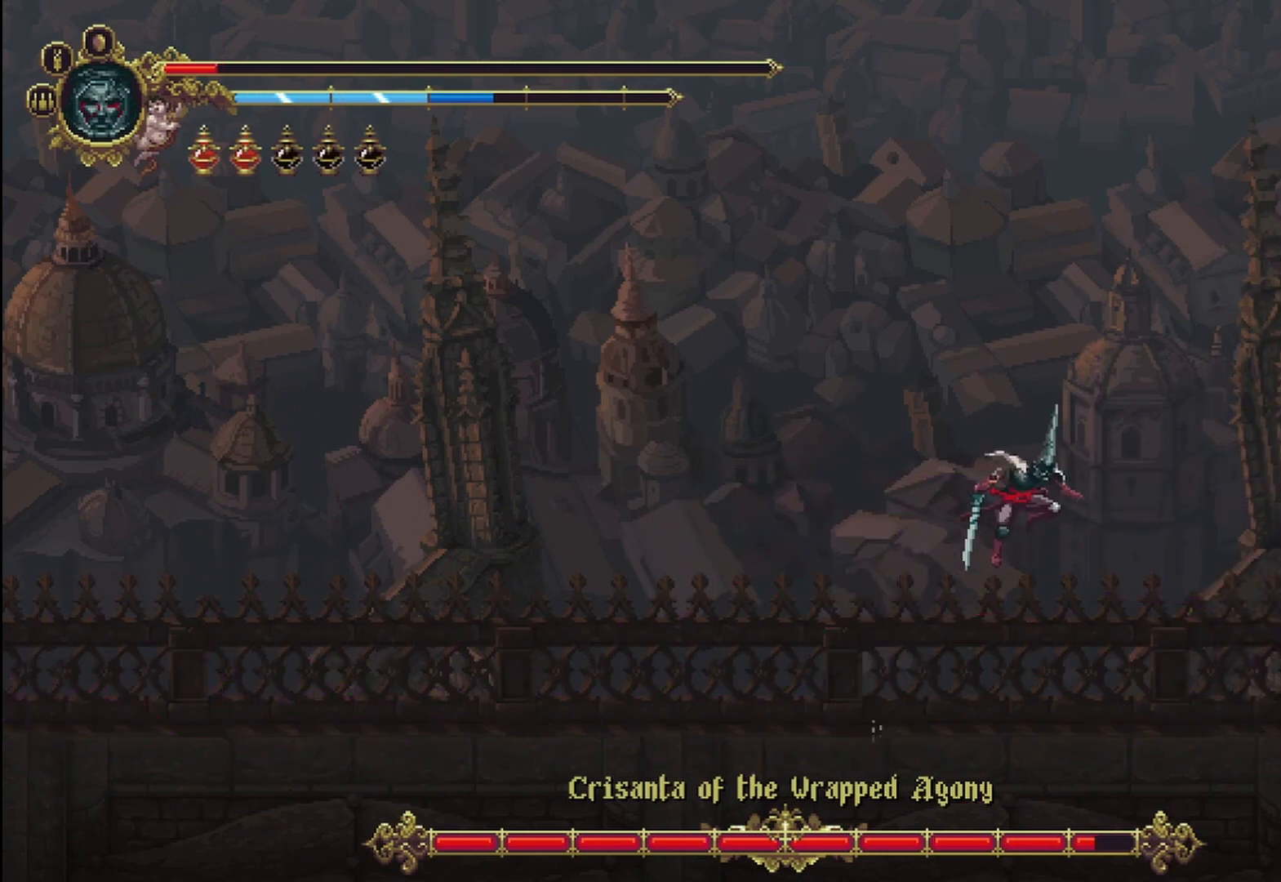
{"dt_ms": 500, "buttons": [], "left_stick": "left", "right_stick": "center", "events": [[167, "left_stick", "left"]]}
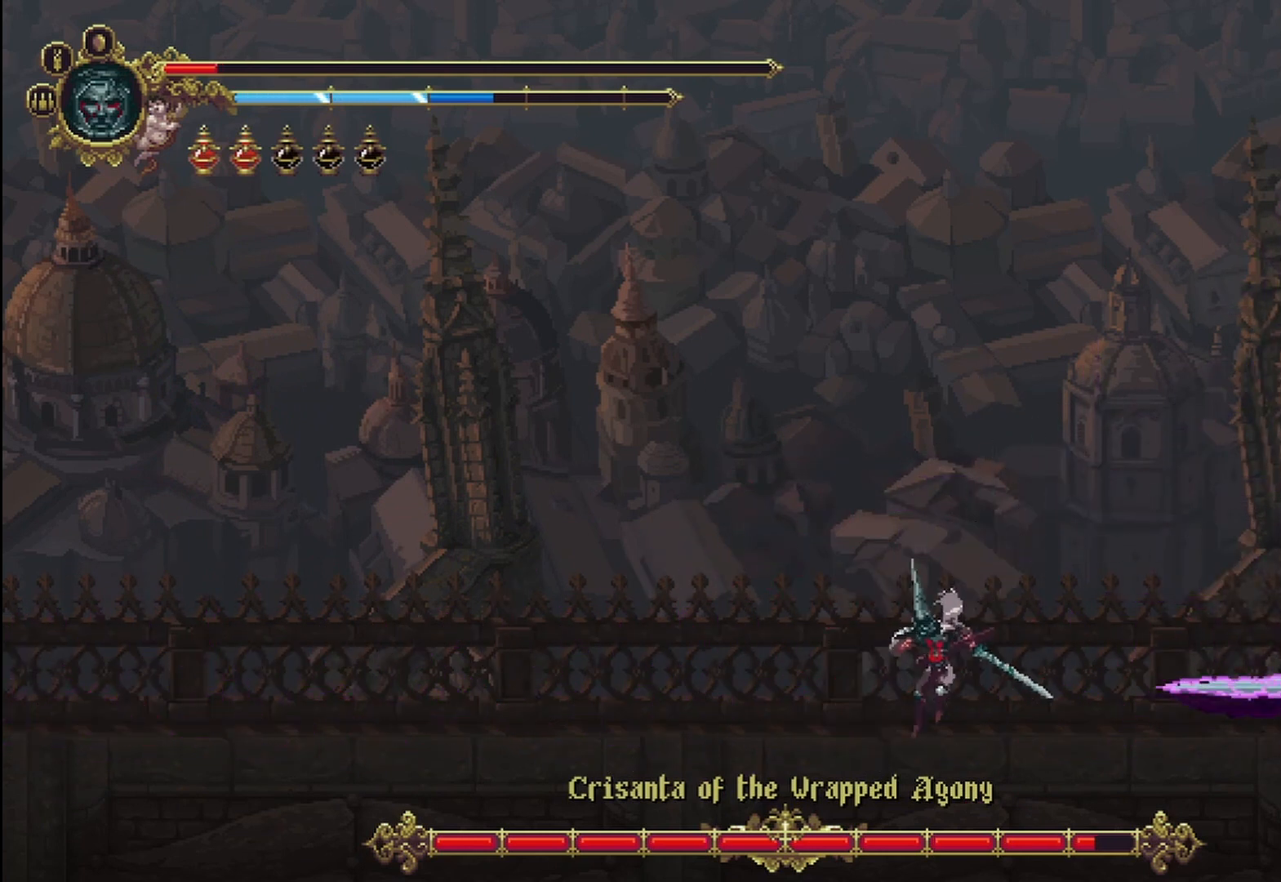
{"dt_ms": 500, "buttons": [], "left_stick": "right", "right_stick": "center", "events": [[292, "left_stick", "right"]]}
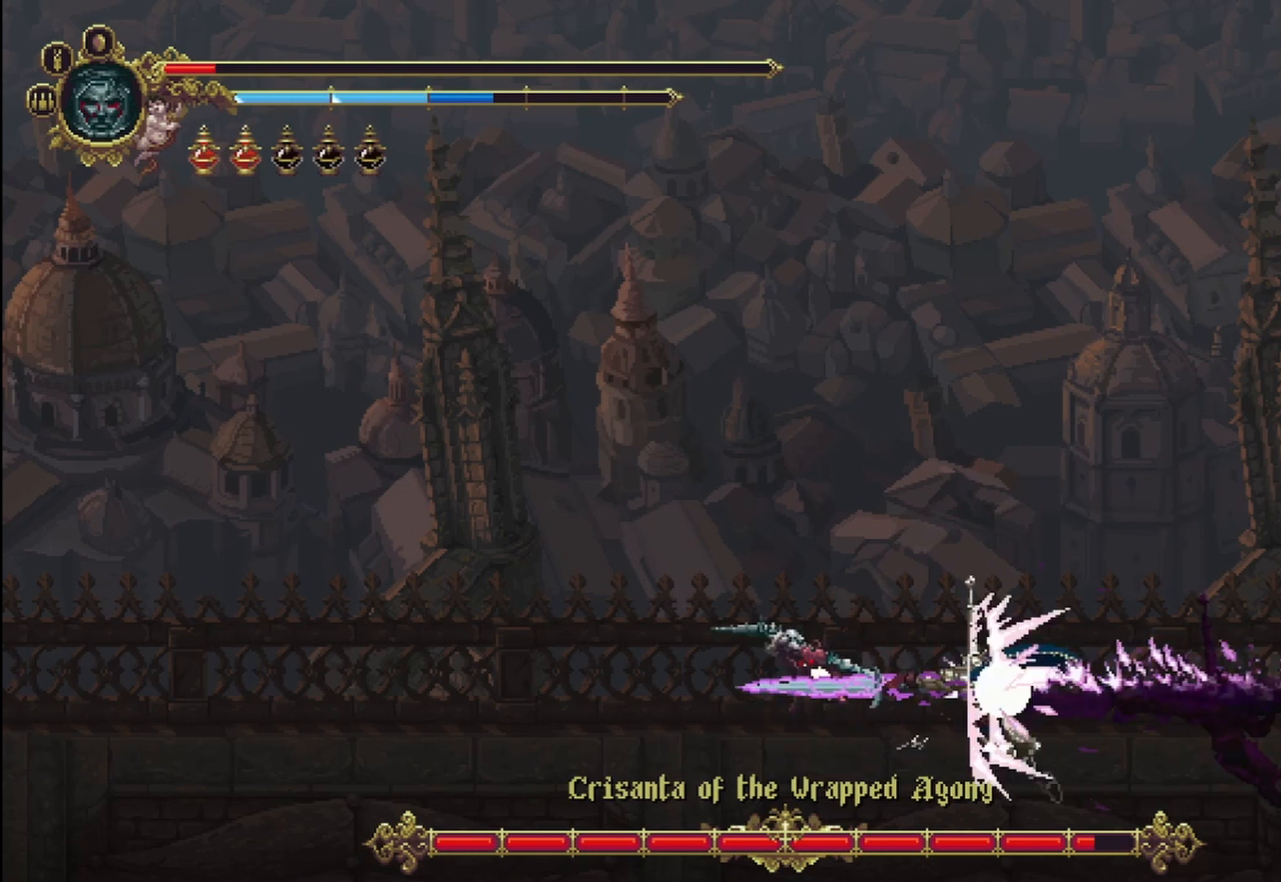
{"dt_ms": 500, "buttons": [], "left_stick": "center", "right_stick": "center", "events": [[125, "R1", "down"], [208, "R1", "up"], [417, "left_stick", "center"]]}
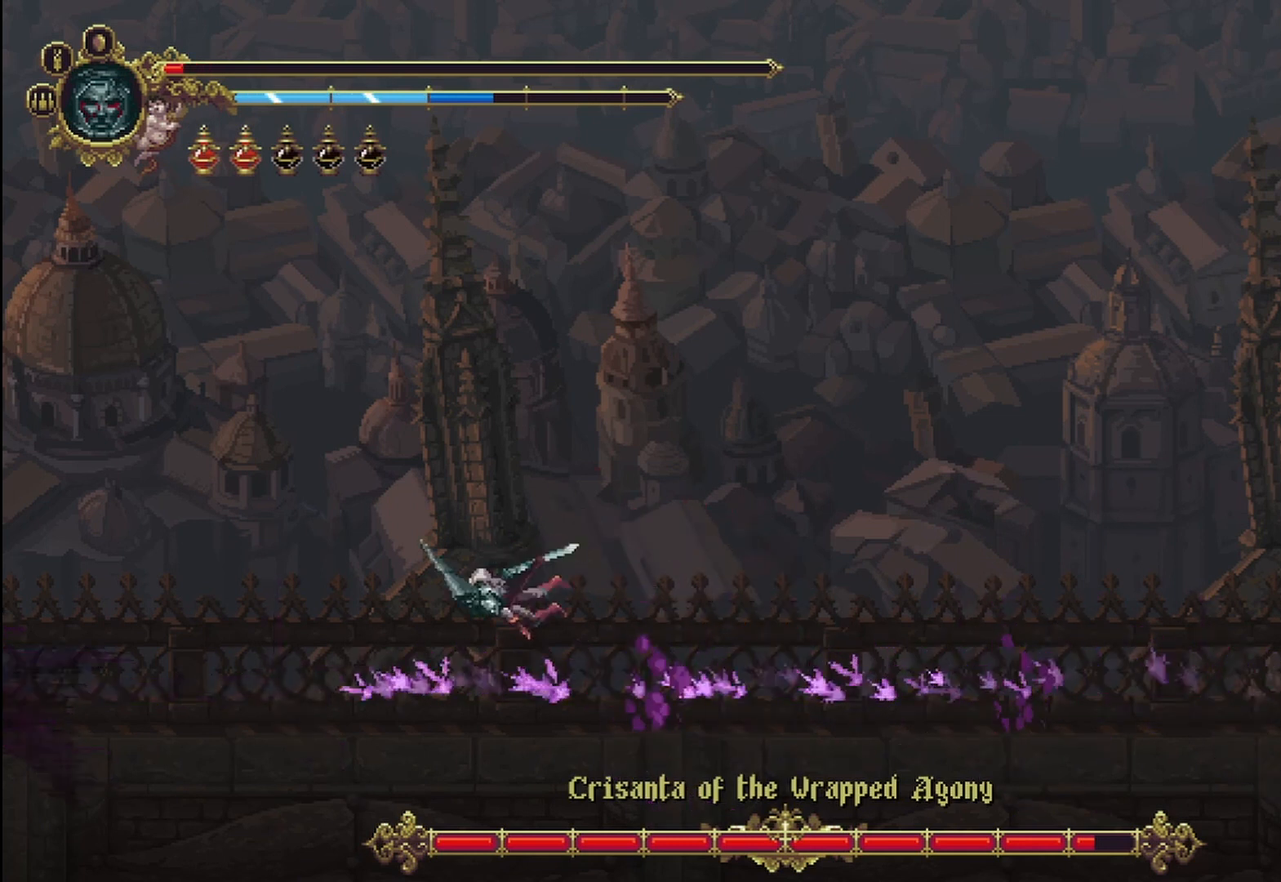
{"dt_ms": 500, "buttons": [], "left_stick": "right", "right_stick": "center", "events": [[208, "left_stick", "right"], [292, "left_stick", "center"], [458, "left_stick", "right"]]}
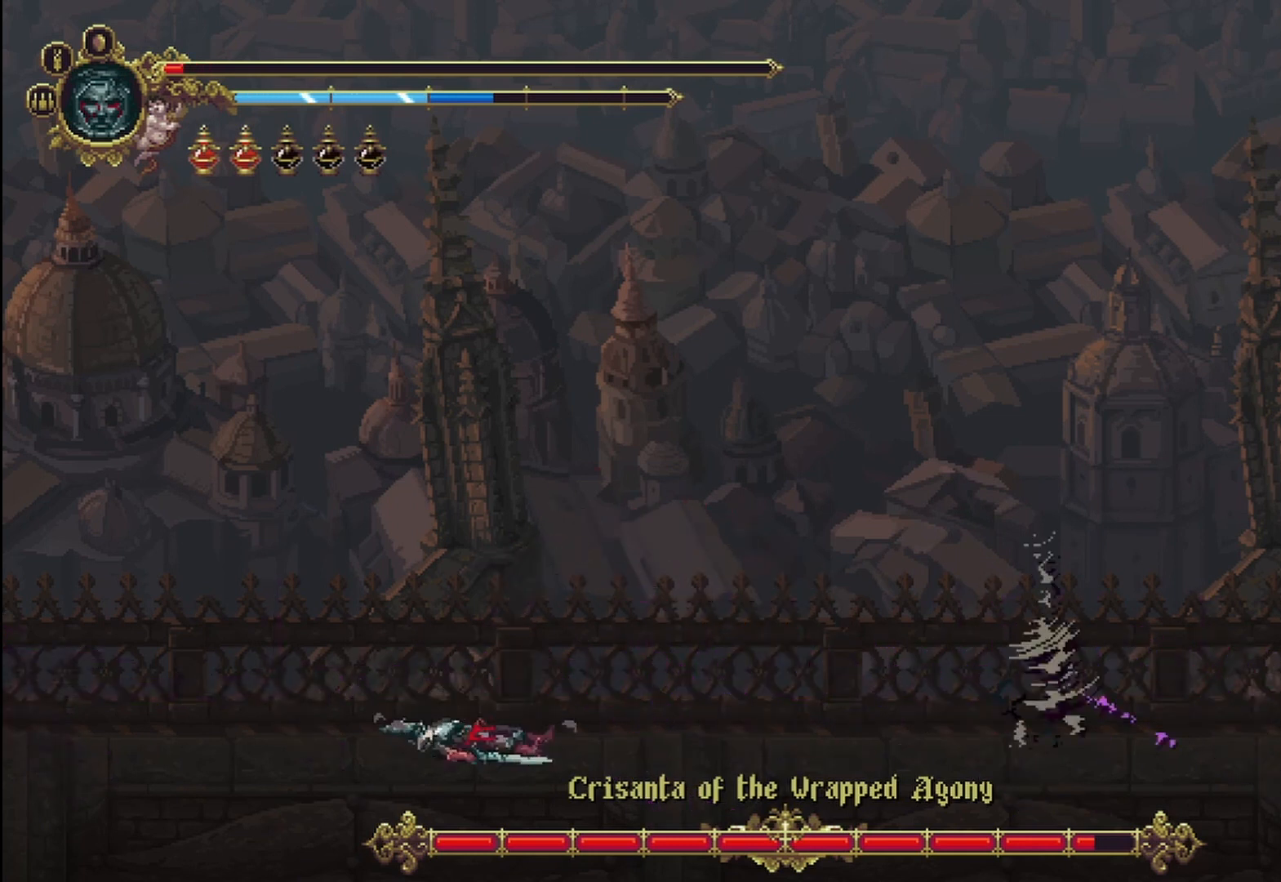
{"dt_ms": 500, "buttons": [], "left_stick": "right", "right_stick": "center", "events": []}
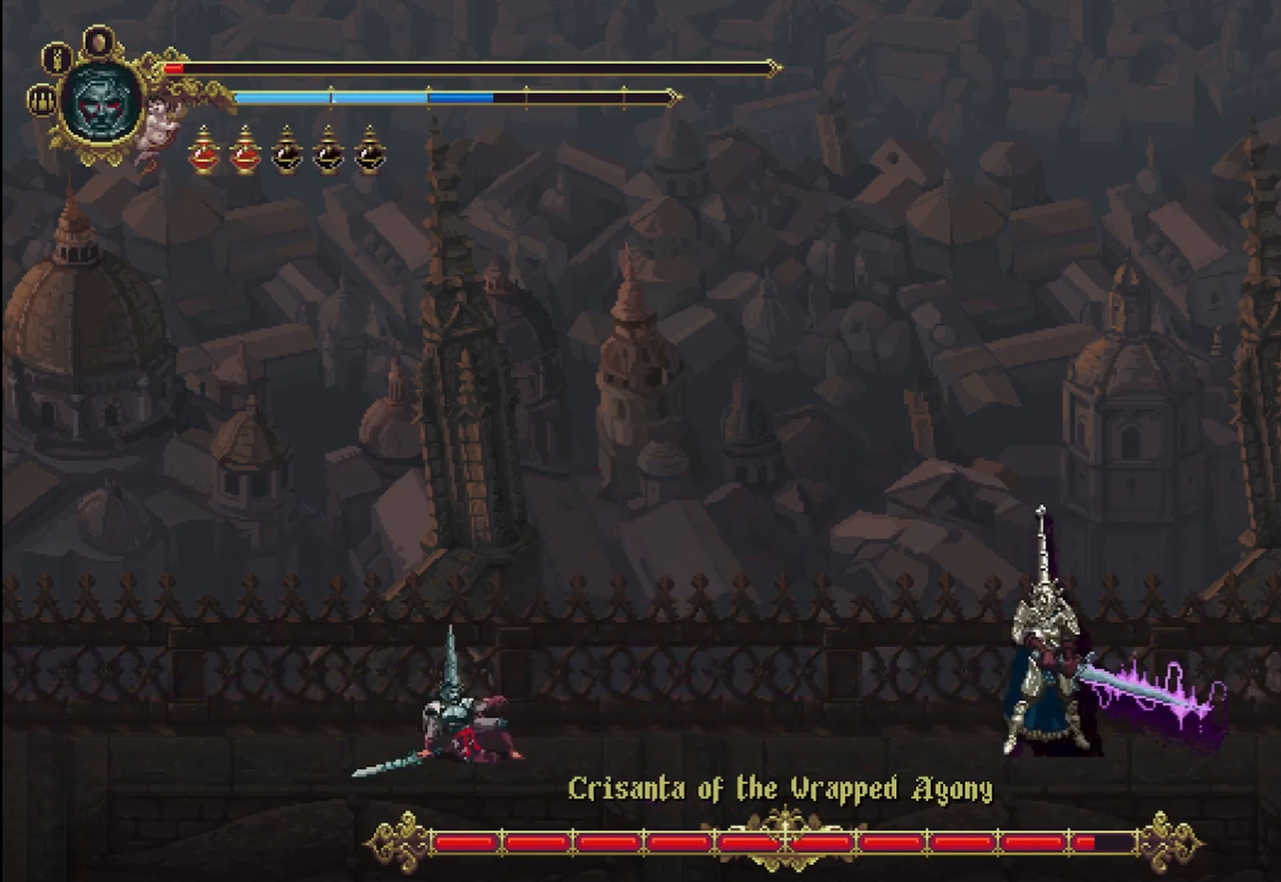
{"dt_ms": 500, "buttons": [], "left_stick": "right", "right_stick": "center", "events": []}
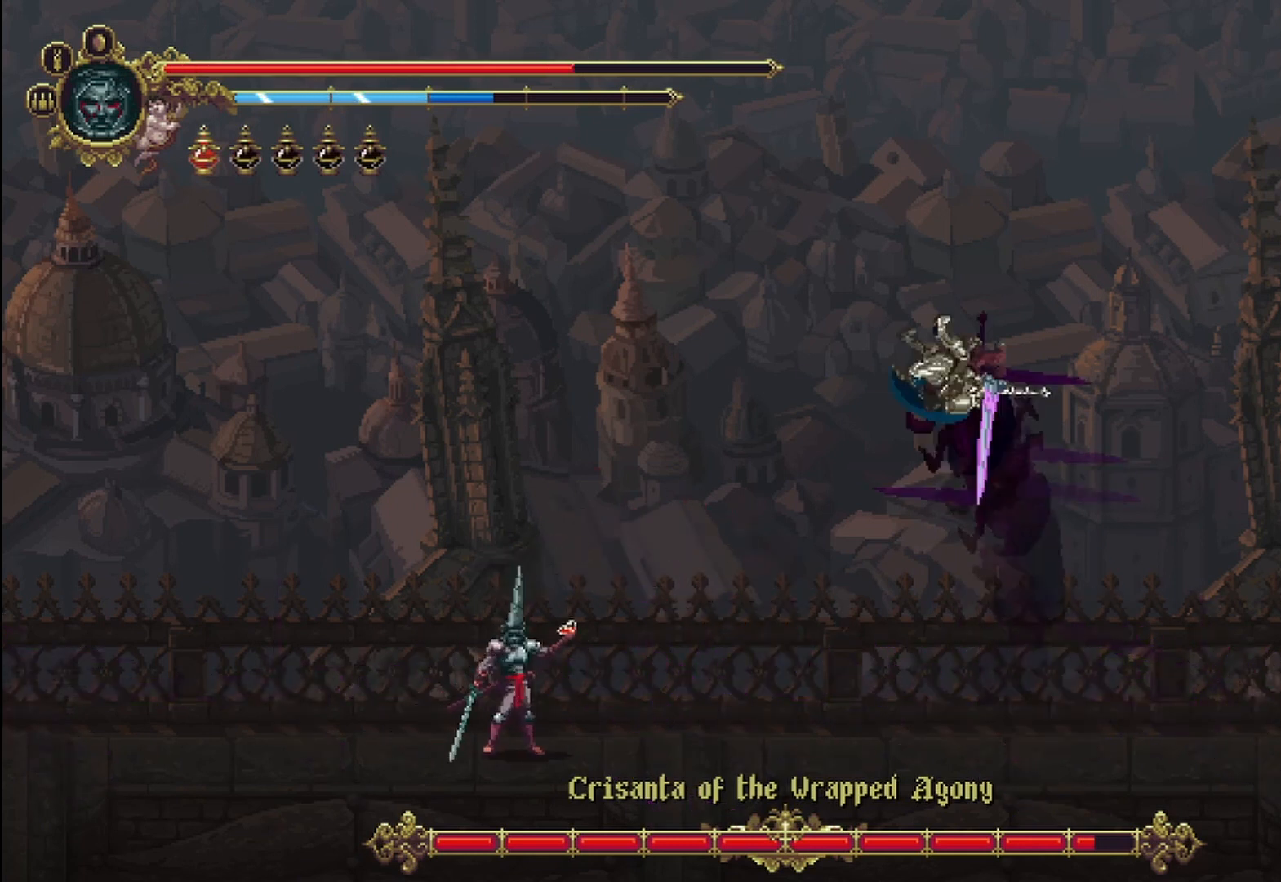
{"dt_ms": 500, "buttons": [], "left_stick": "center", "right_stick": "center", "events": [[333, "left_stick", "center"]]}
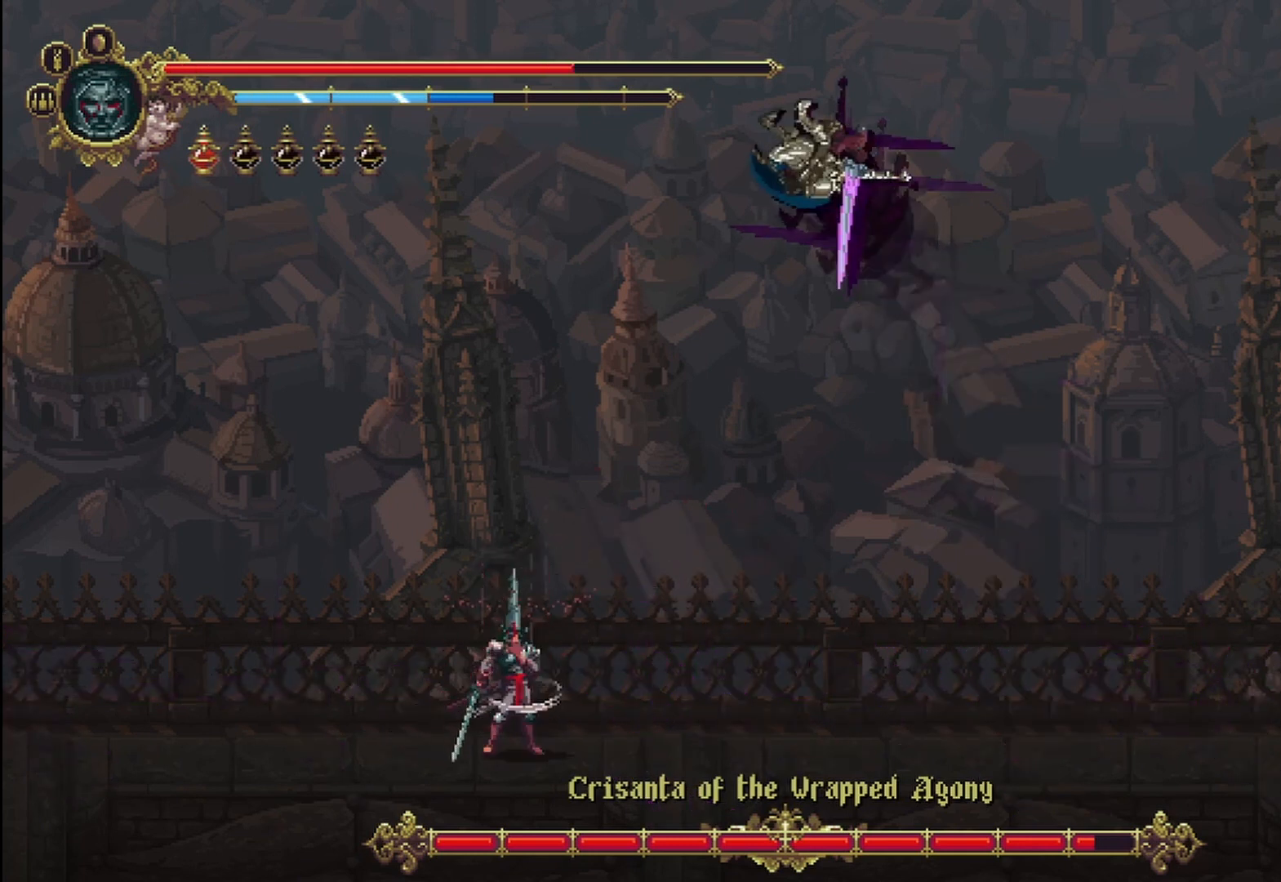
{"dt_ms": 500, "buttons": [], "left_stick": "up-left", "right_stick": "center", "events": [[208, "left_stick", "right"], [417, "left_stick", "up-left"]]}
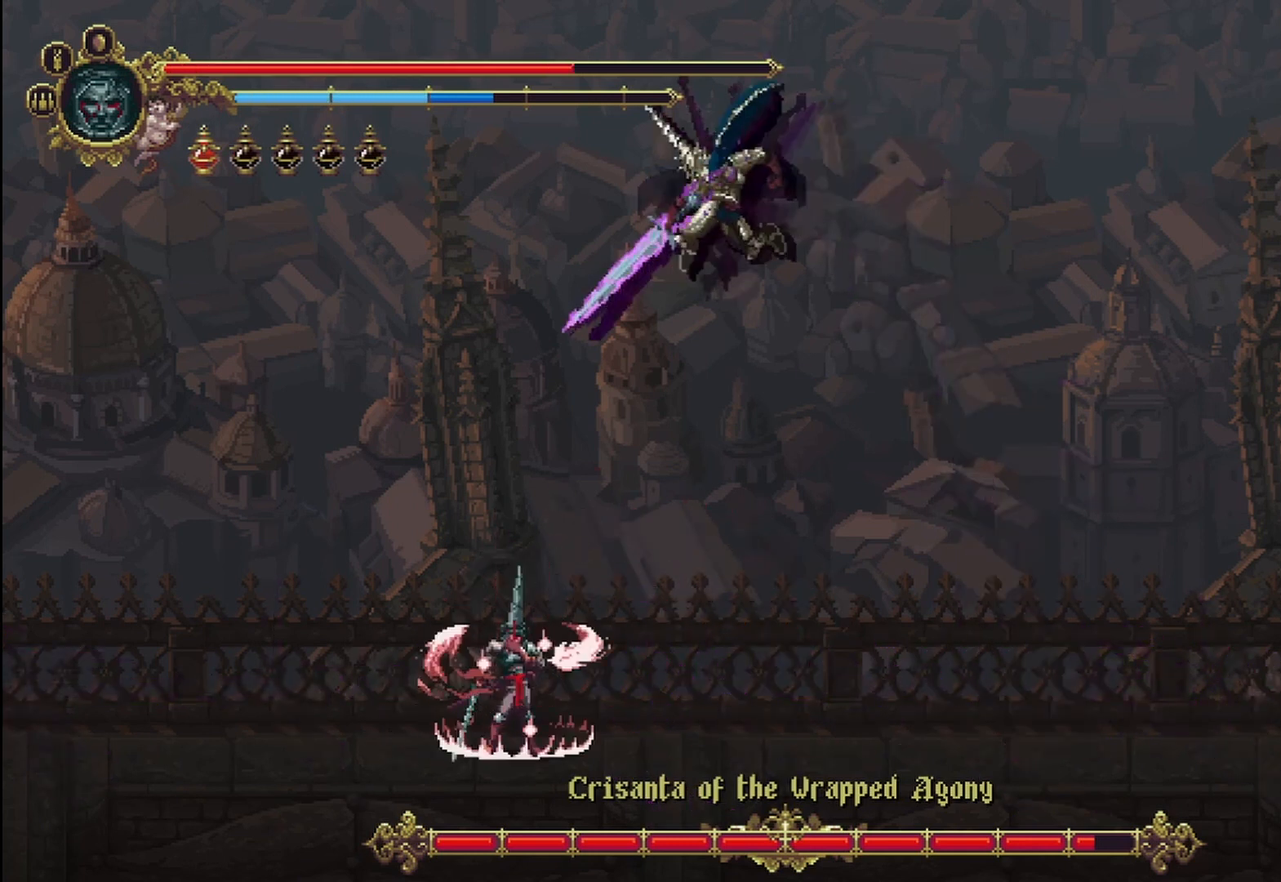
{"dt_ms": 500, "buttons": [], "left_stick": "up-left", "right_stick": "center", "events": [[375, "X", "down"], [417, "X", "up"], [458, "X", "down"], [500, "X", "up"]]}
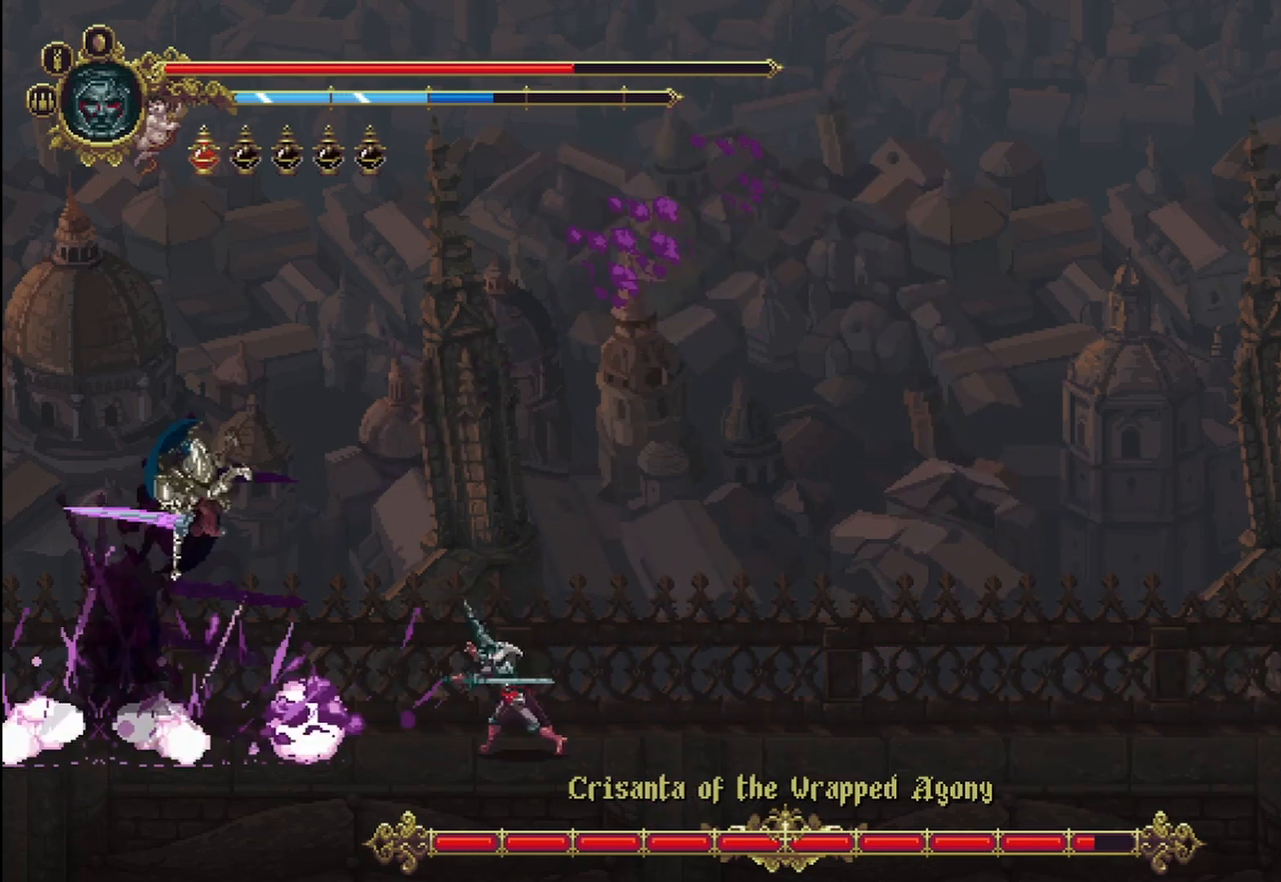
{"dt_ms": 500, "buttons": [], "left_stick": "up-left", "right_stick": "center", "events": [[83, "X", "down"], [167, "X", "up"], [250, "X", "down"], [292, "X", "up"], [458, "X", "down"], [500, "X", "up"]]}
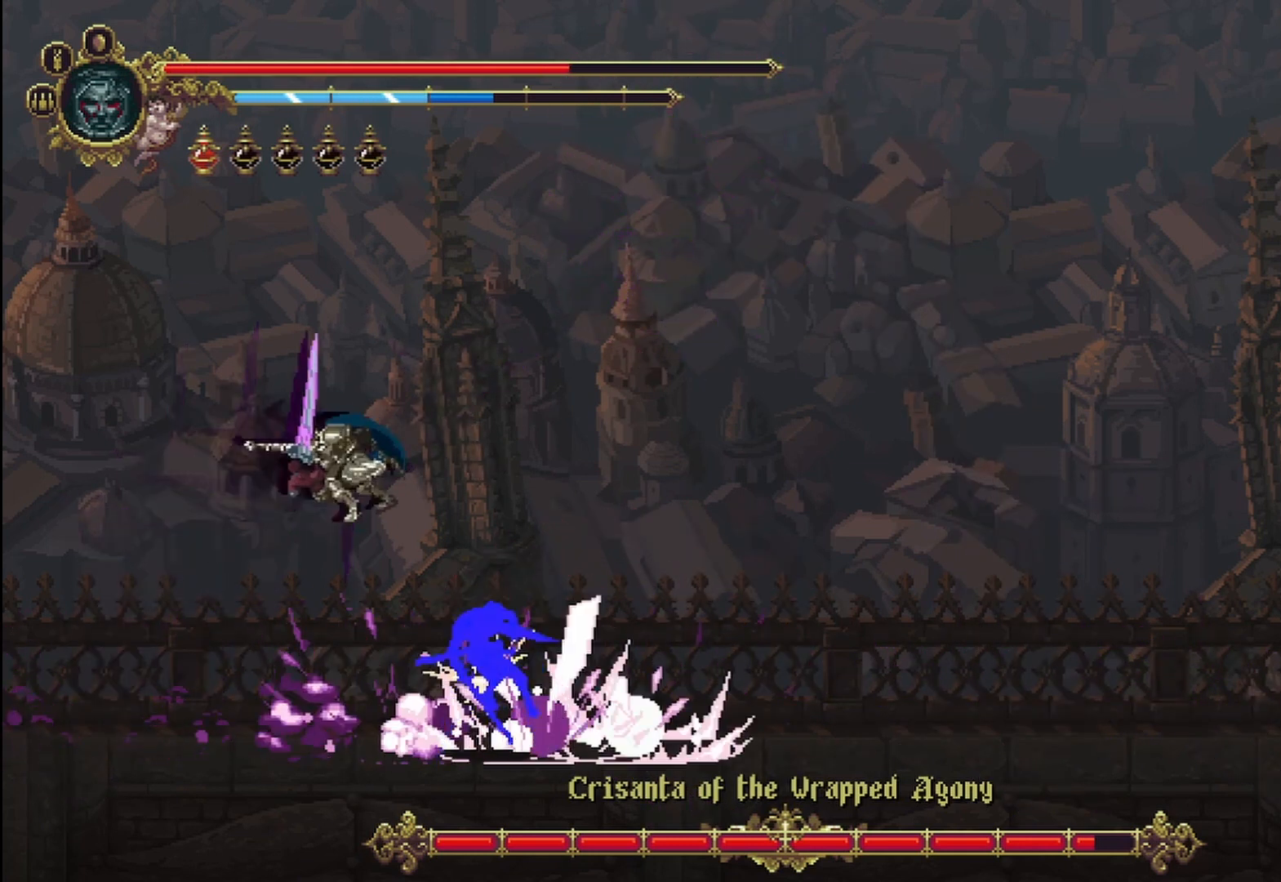
{"dt_ms": 500, "buttons": ["X"], "left_stick": "right", "right_stick": "center", "events": [[83, "X", "down"], [167, "X", "up"], [250, "X", "down"], [292, "X", "up"], [375, "X", "down"], [417, "X", "up"], [458, "left_stick", "right"], [500, "X", "down"]]}
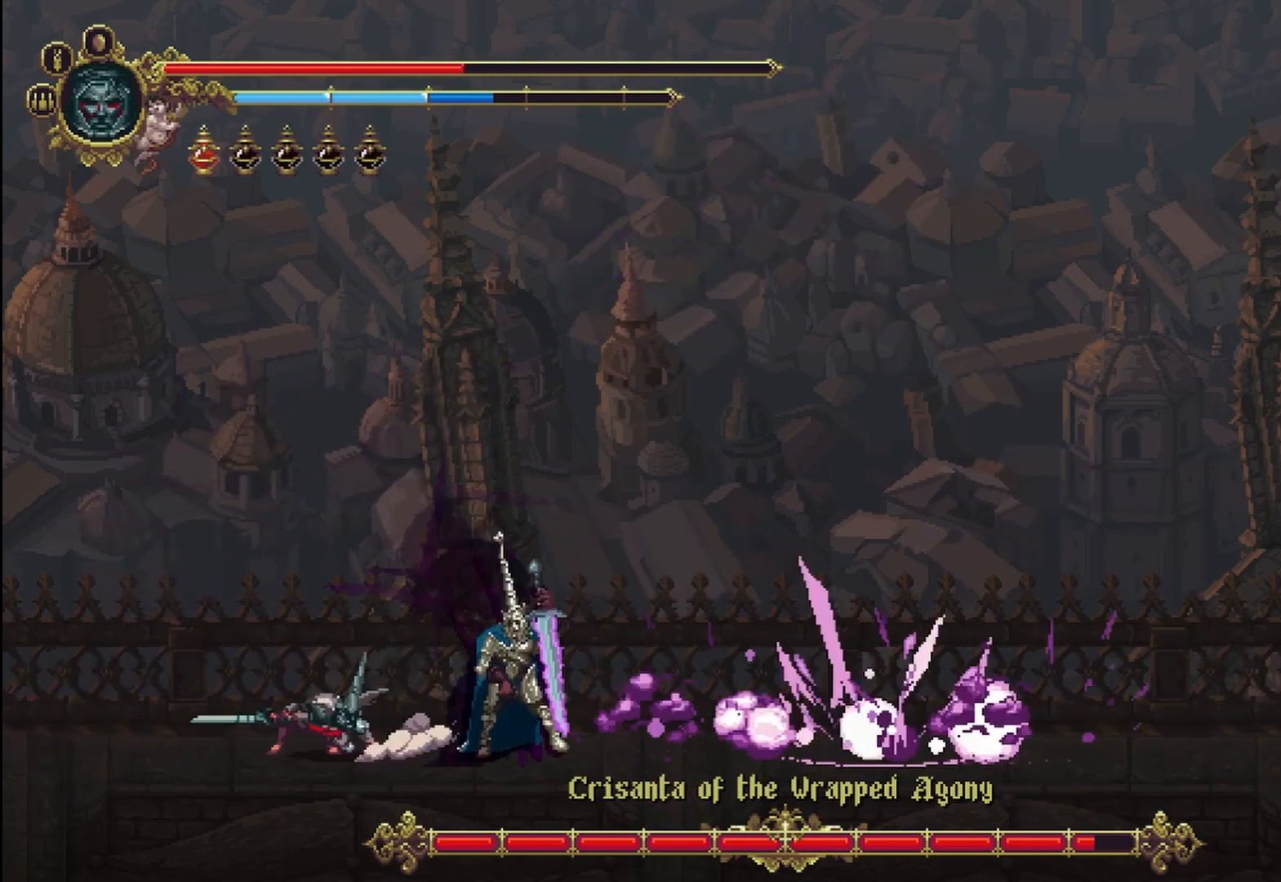
{"dt_ms": 500, "buttons": [], "left_stick": "right", "right_stick": "center", "events": [[83, "X", "up"], [167, "X", "down"], [208, "X", "up"], [250, "X", "down"], [333, "X", "up"], [417, "X", "down"], [500, "X", "up"]]}
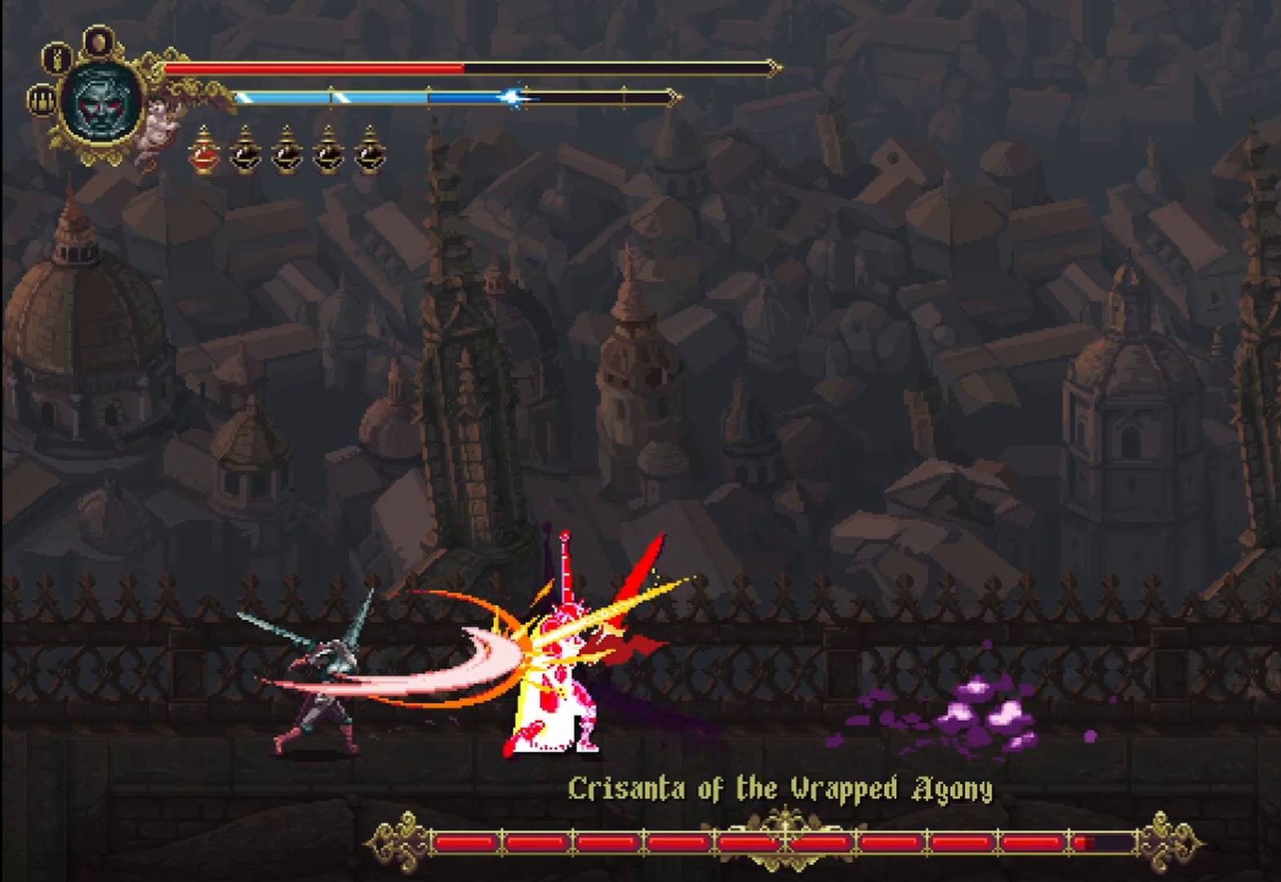
{"dt_ms": 500, "buttons": [], "left_stick": "right", "right_stick": "center", "events": [[42, "X", "down"], [83, "X", "up"], [167, "X", "down"], [250, "X", "up"], [333, "X", "down"], [375, "X", "up"], [458, "X", "down"], [500, "X", "up"]]}
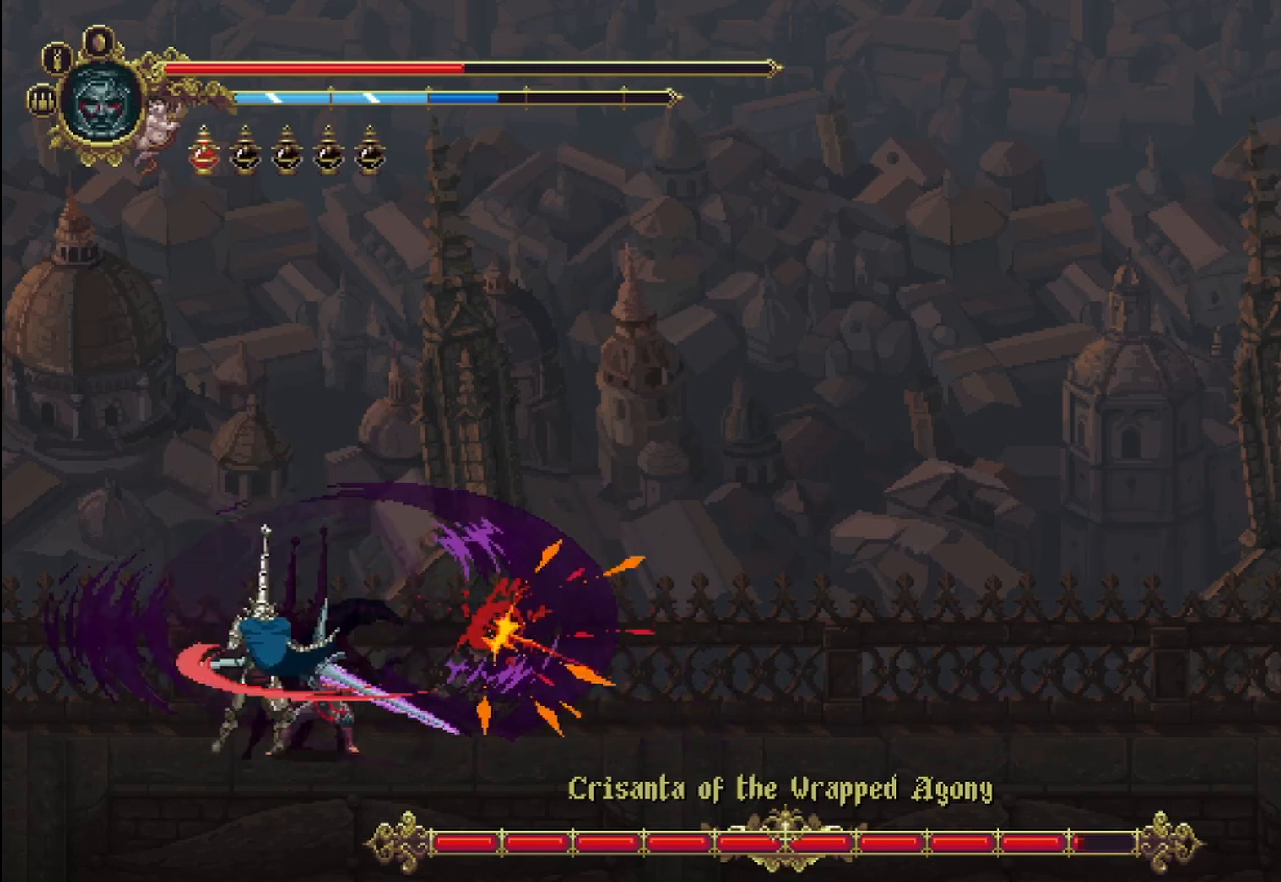
{"dt_ms": 500, "buttons": ["X"], "left_stick": "right", "right_stick": "center", "events": [[83, "X", "down"], [167, "X", "up"], [250, "X", "down"], [292, "X", "up"], [333, "X", "down"], [417, "X", "up"], [500, "X", "down"]]}